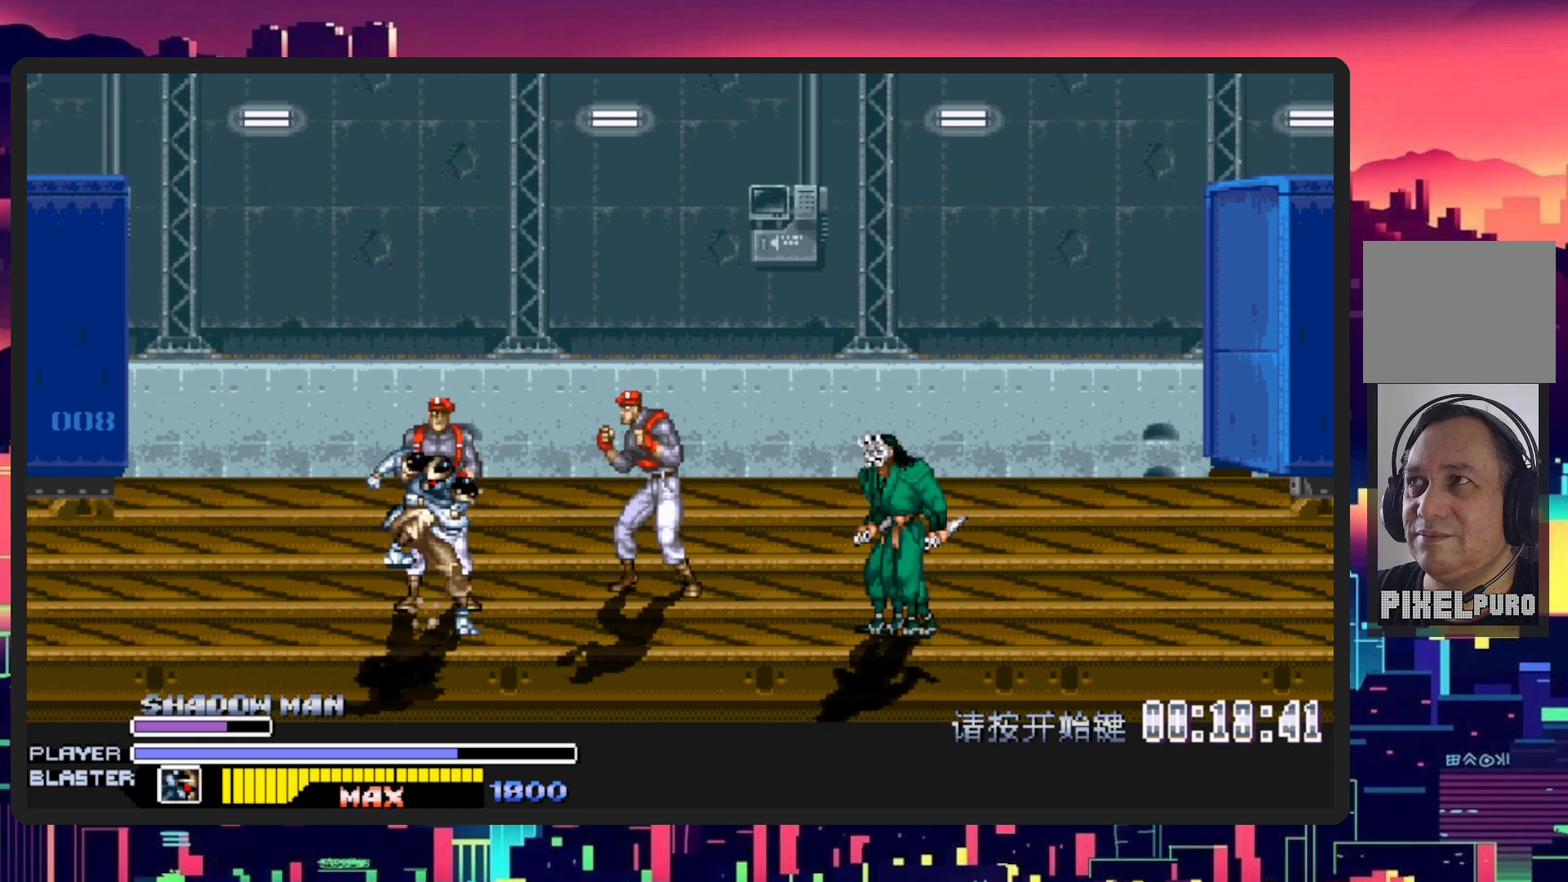
Gameplay with a controller (Nintendo layout); each line is a JSON object with the inputs held at the frame after it. "events" lists button and stick changes between this image and that frame as [ms after this image, input, new state], when the widget could be followed in between. Not read: L2 L3 R2 R3 left_stick right_stick.
{"buttons": ["Y", "DPAD_RIGHT"], "events": [[16, "DPAD_LEFT", "down"], [150, "DPAD_LEFT", "up"], [167, "DPAD_RIGHT", "down"], [183, "DPAD_UP", "up"], [267, "Y", "down"], [434, "Y", "up"], [484, "Y", "down"]]}
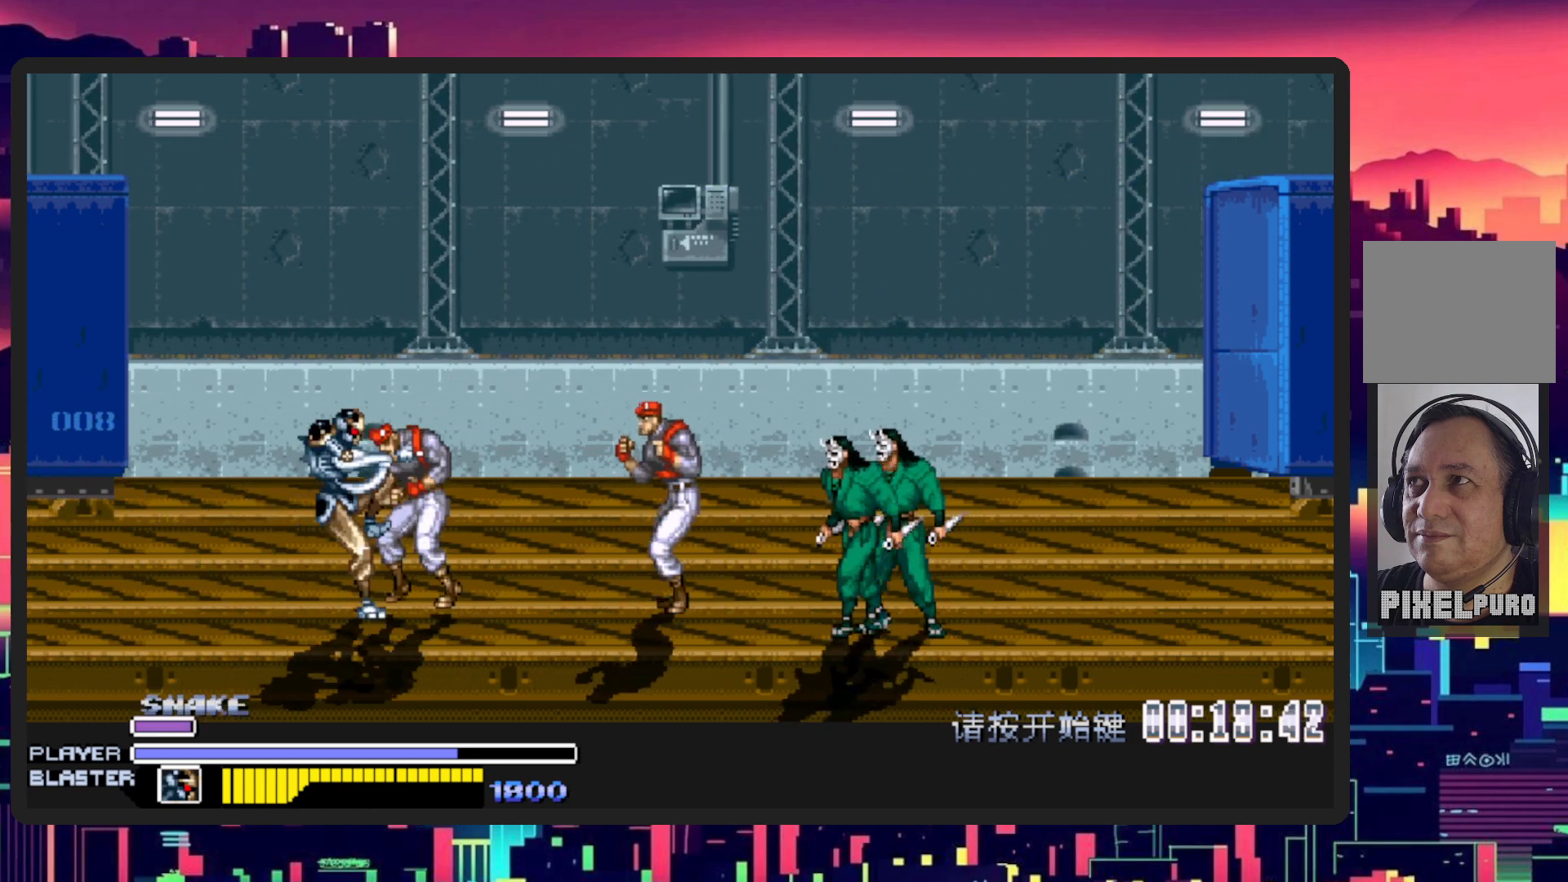
{"buttons": ["DPAD_RIGHT"], "events": [[134, "Y", "up"], [200, "Y", "down"], [334, "Y", "up"]]}
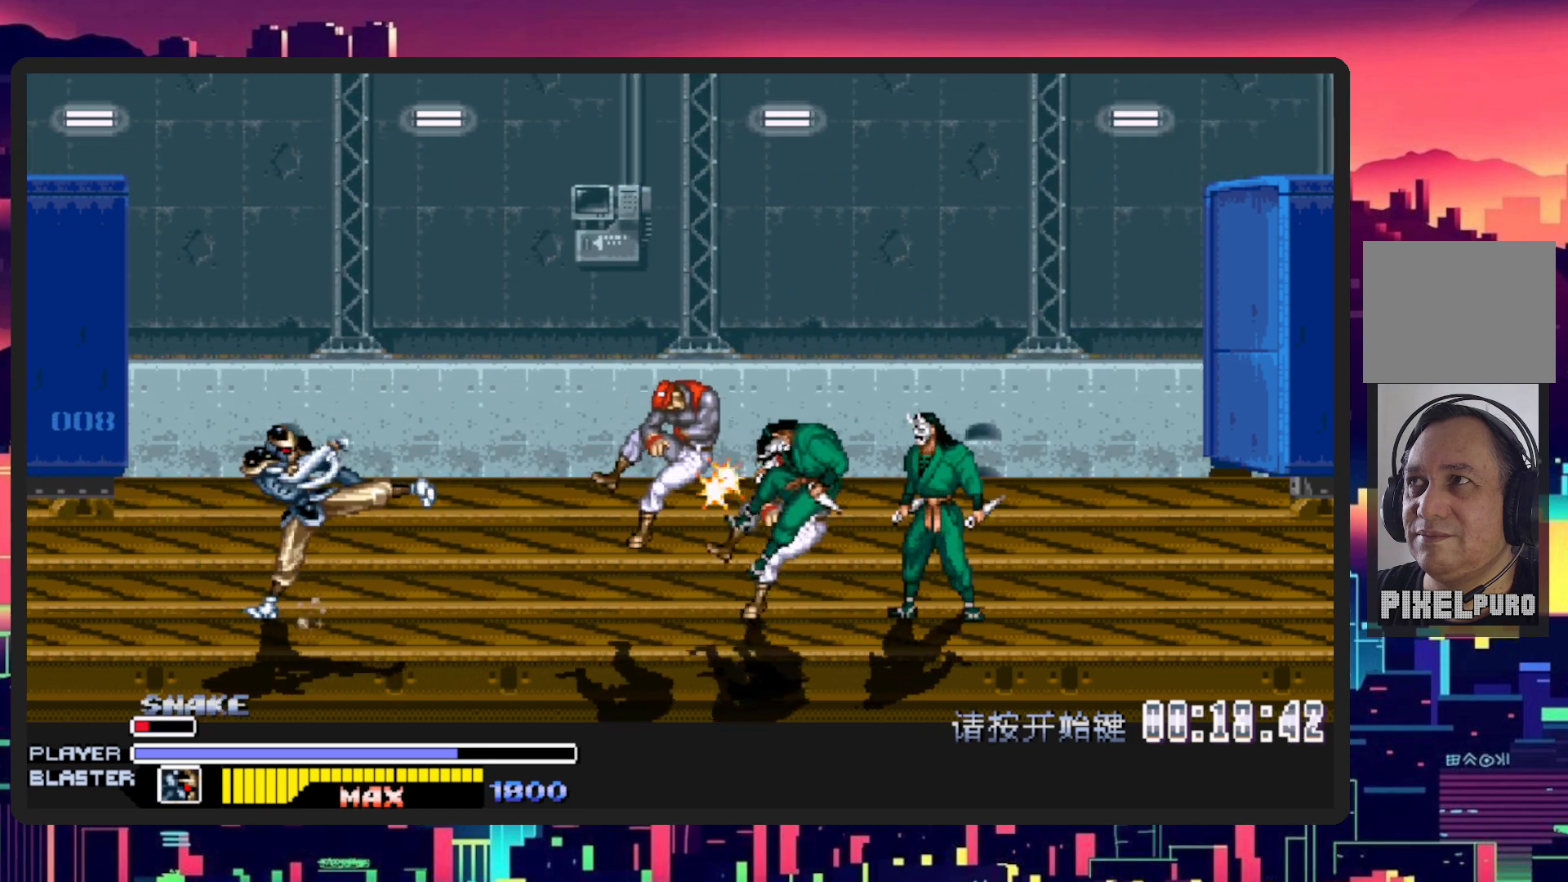
{"buttons": ["B", "DPAD_RIGHT"], "events": [[417, "B", "down"]]}
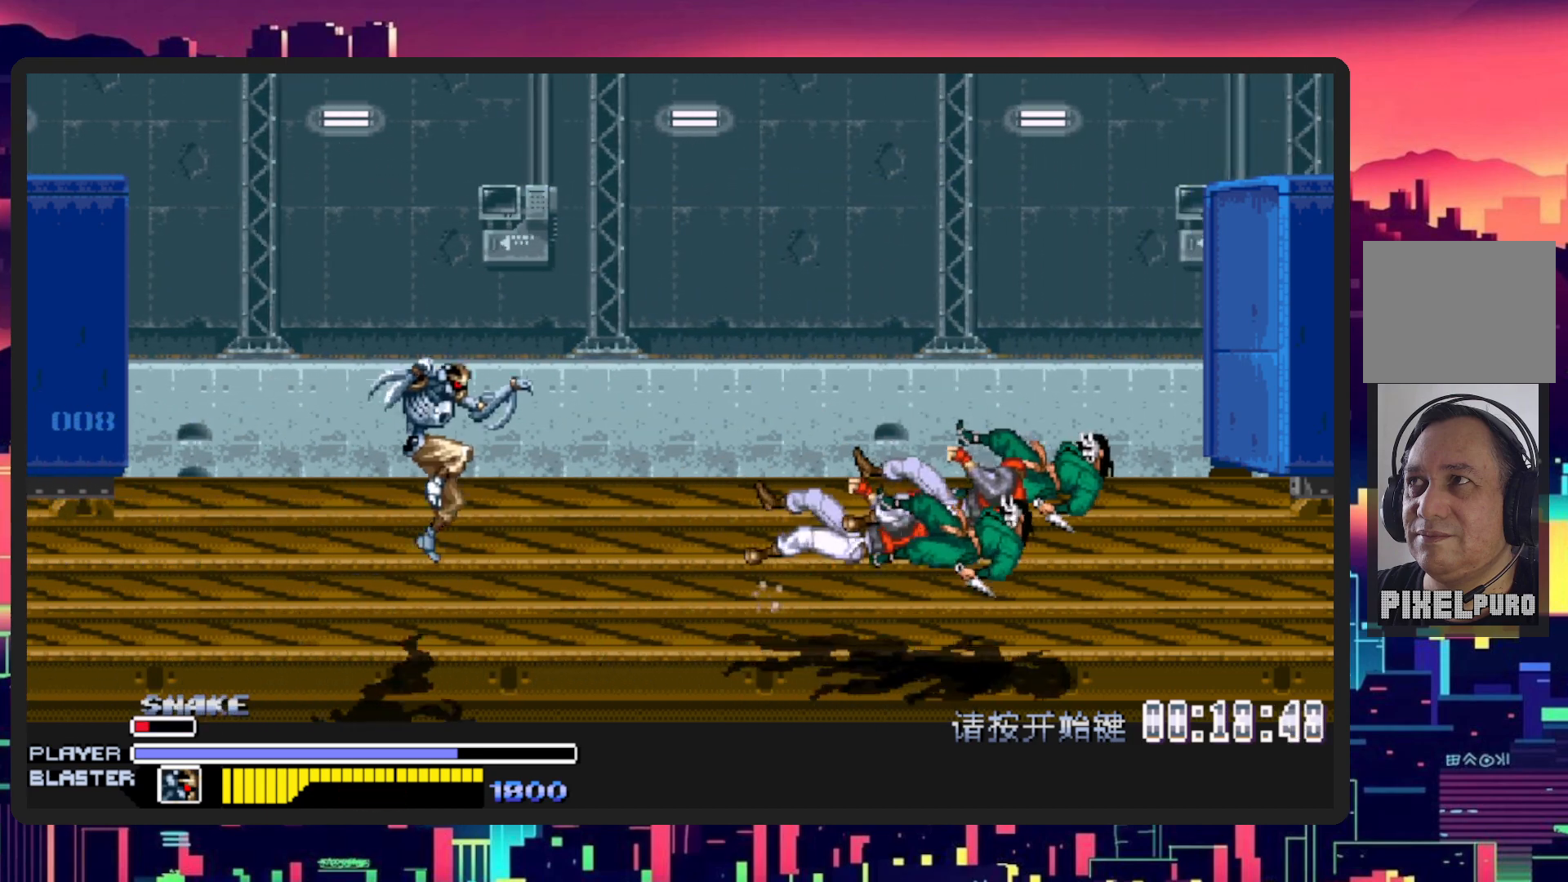
{"buttons": ["Y", "DPAD_RIGHT"], "events": [[83, "B", "up"], [317, "Y", "down"], [350, "B", "down"], [450, "B", "up"]]}
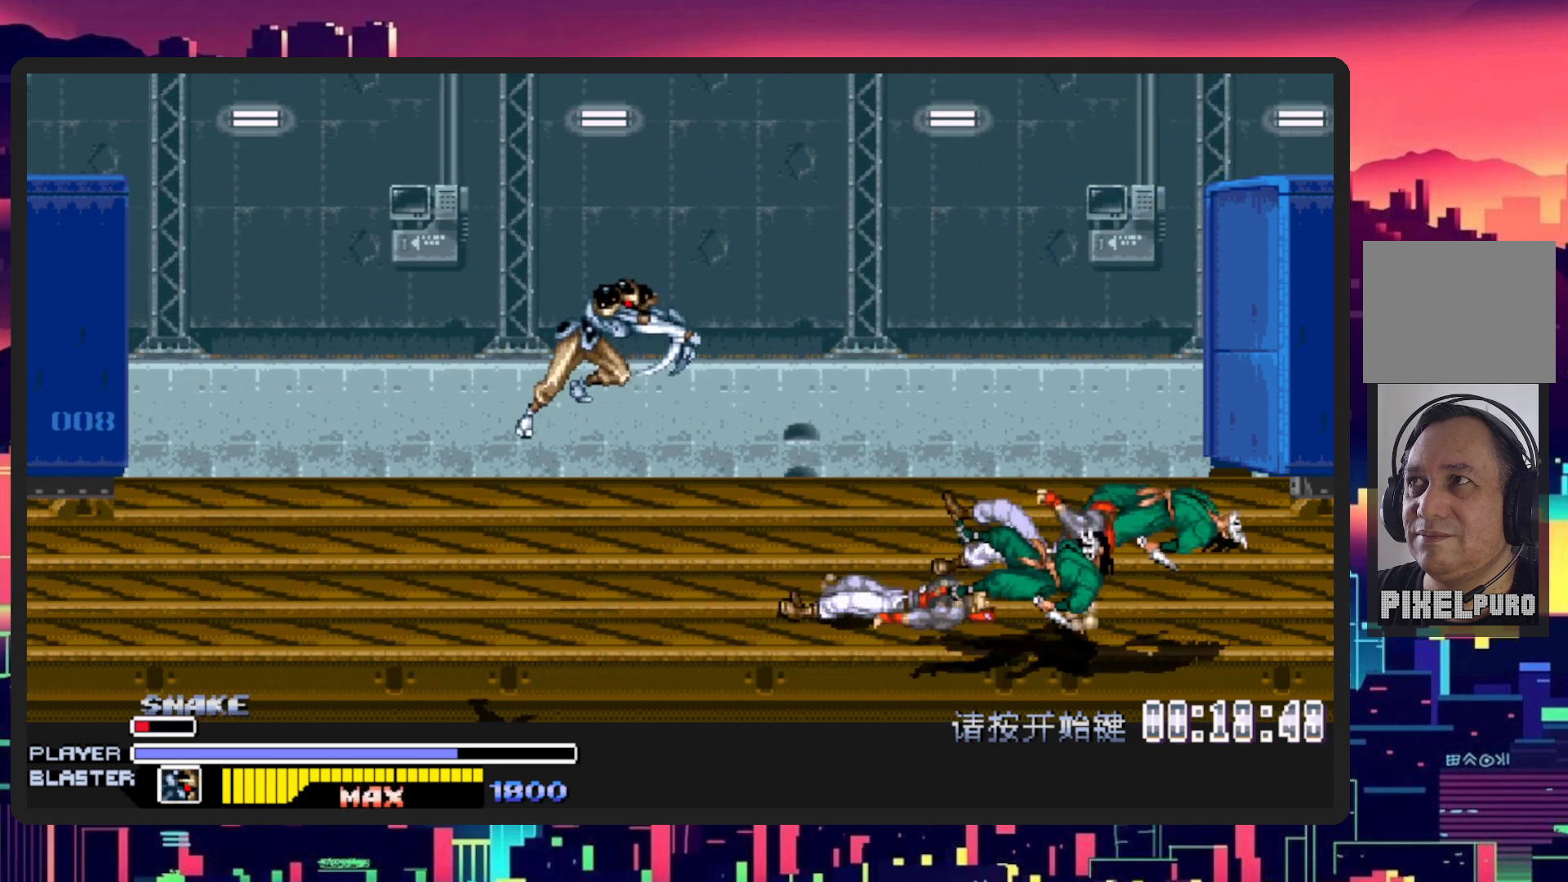
{"buttons": ["DPAD_RIGHT"], "events": [[33, "Y", "up"], [100, "DPAD_RIGHT", "up"], [117, "DPAD_LEFT", "down"], [401, "DPAD_LEFT", "up"], [401, "DPAD_RIGHT", "down"]]}
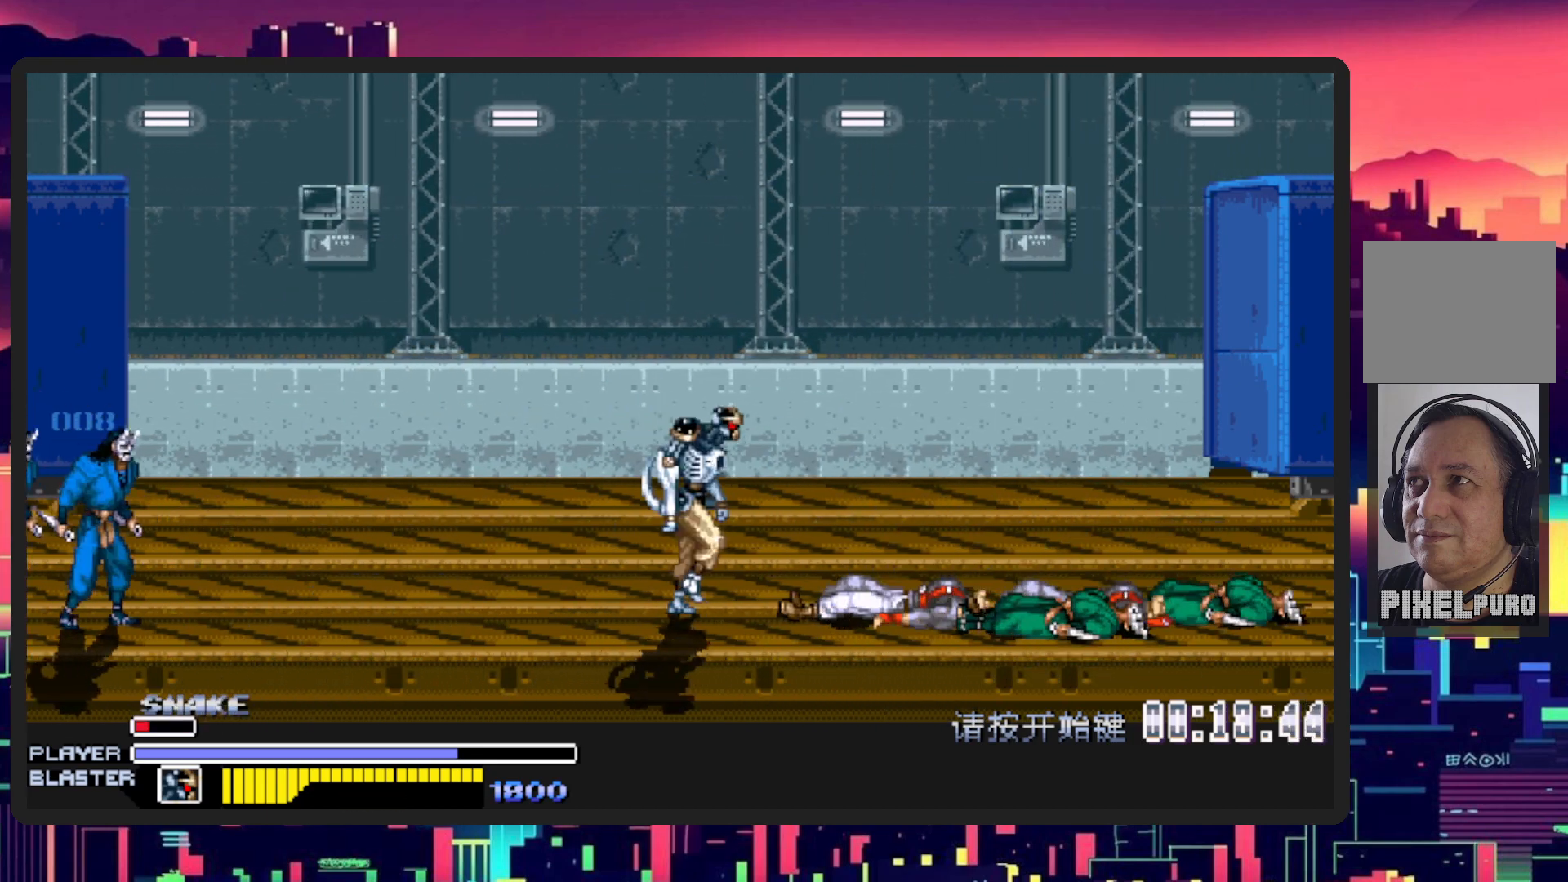
{"buttons": [], "events": [[50, "B", "down"], [200, "B", "up"], [400, "DPAD_RIGHT", "up"]]}
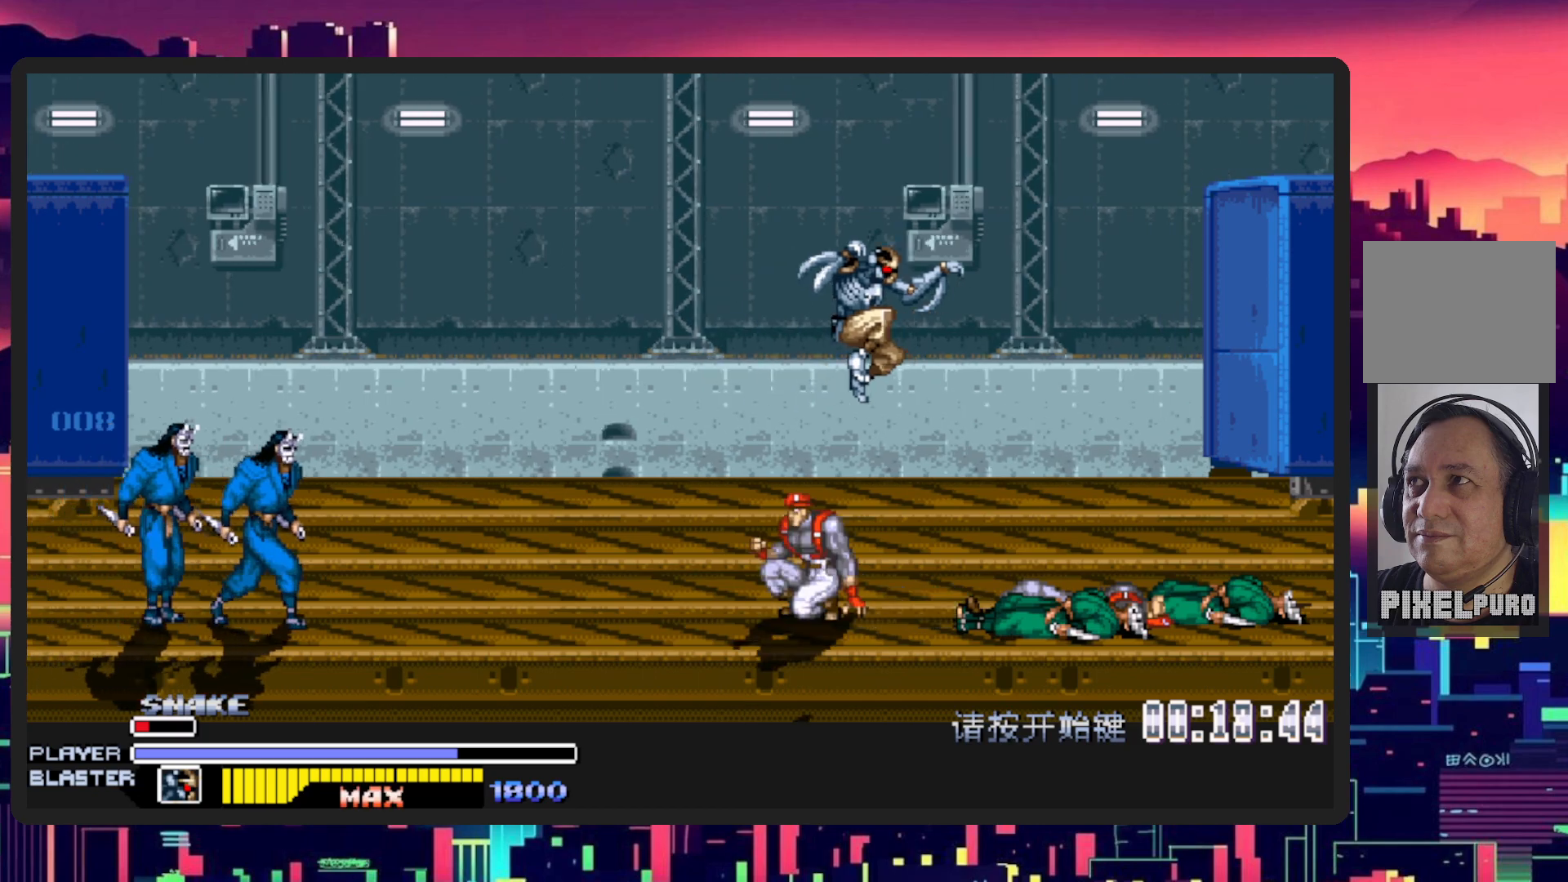
{"buttons": ["DPAD_LEFT"], "events": [[17, "Y", "down"], [184, "Y", "up"], [267, "Y", "down"], [384, "DPAD_LEFT", "down"], [417, "Y", "up"]]}
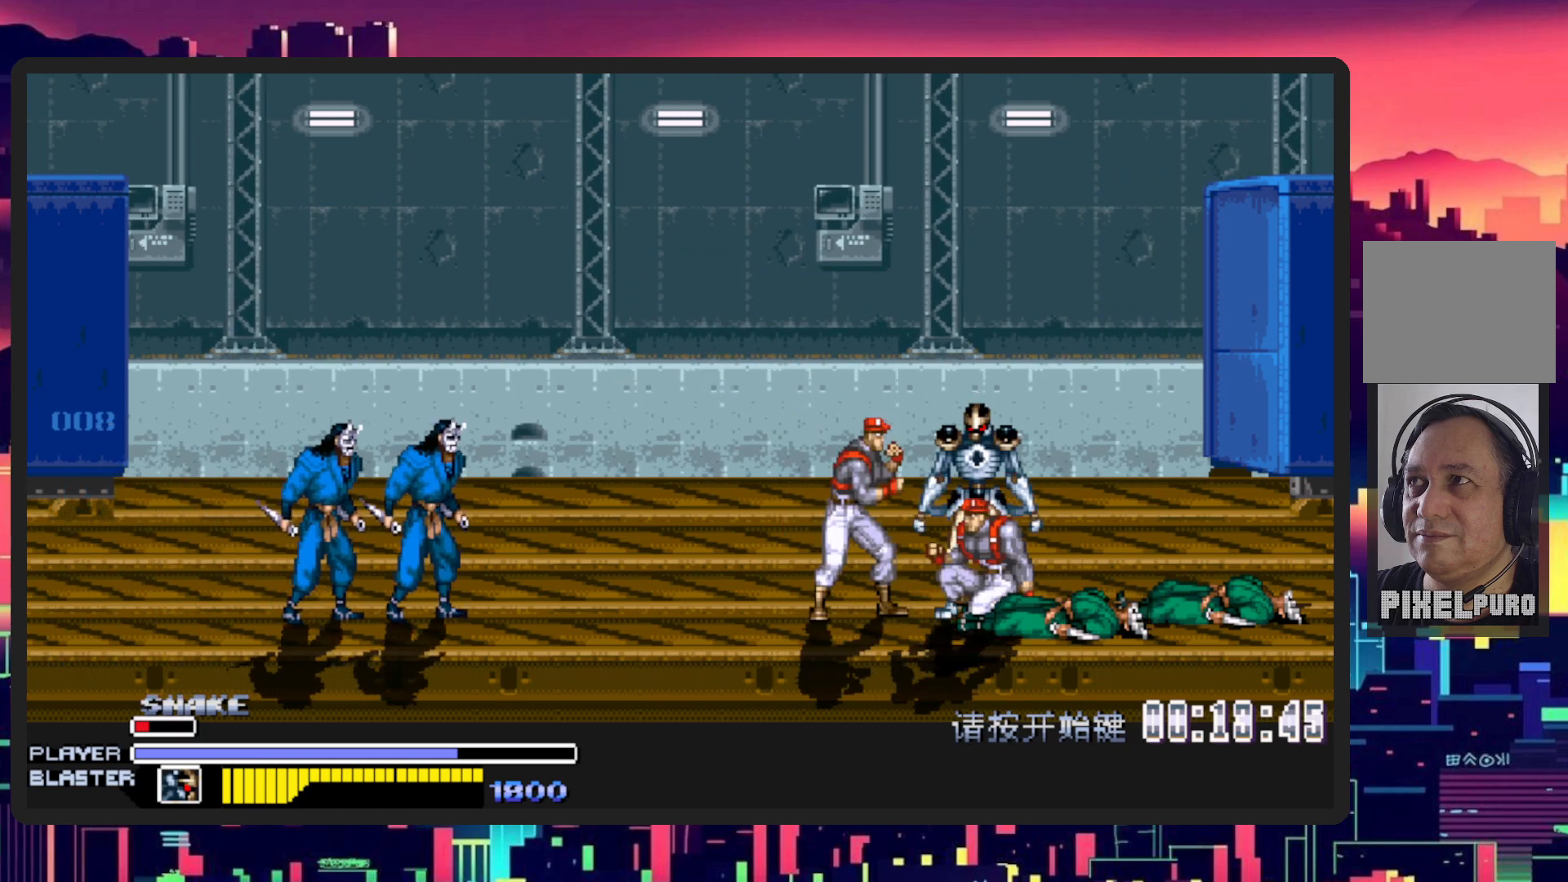
{"buttons": ["DPAD_RIGHT"], "events": [[283, "DPAD_DOWN", "down"], [317, "DPAD_LEFT", "up"], [317, "DPAD_RIGHT", "down"], [333, "Y", "down"], [367, "DPAD_DOWN", "up"], [500, "Y", "up"]]}
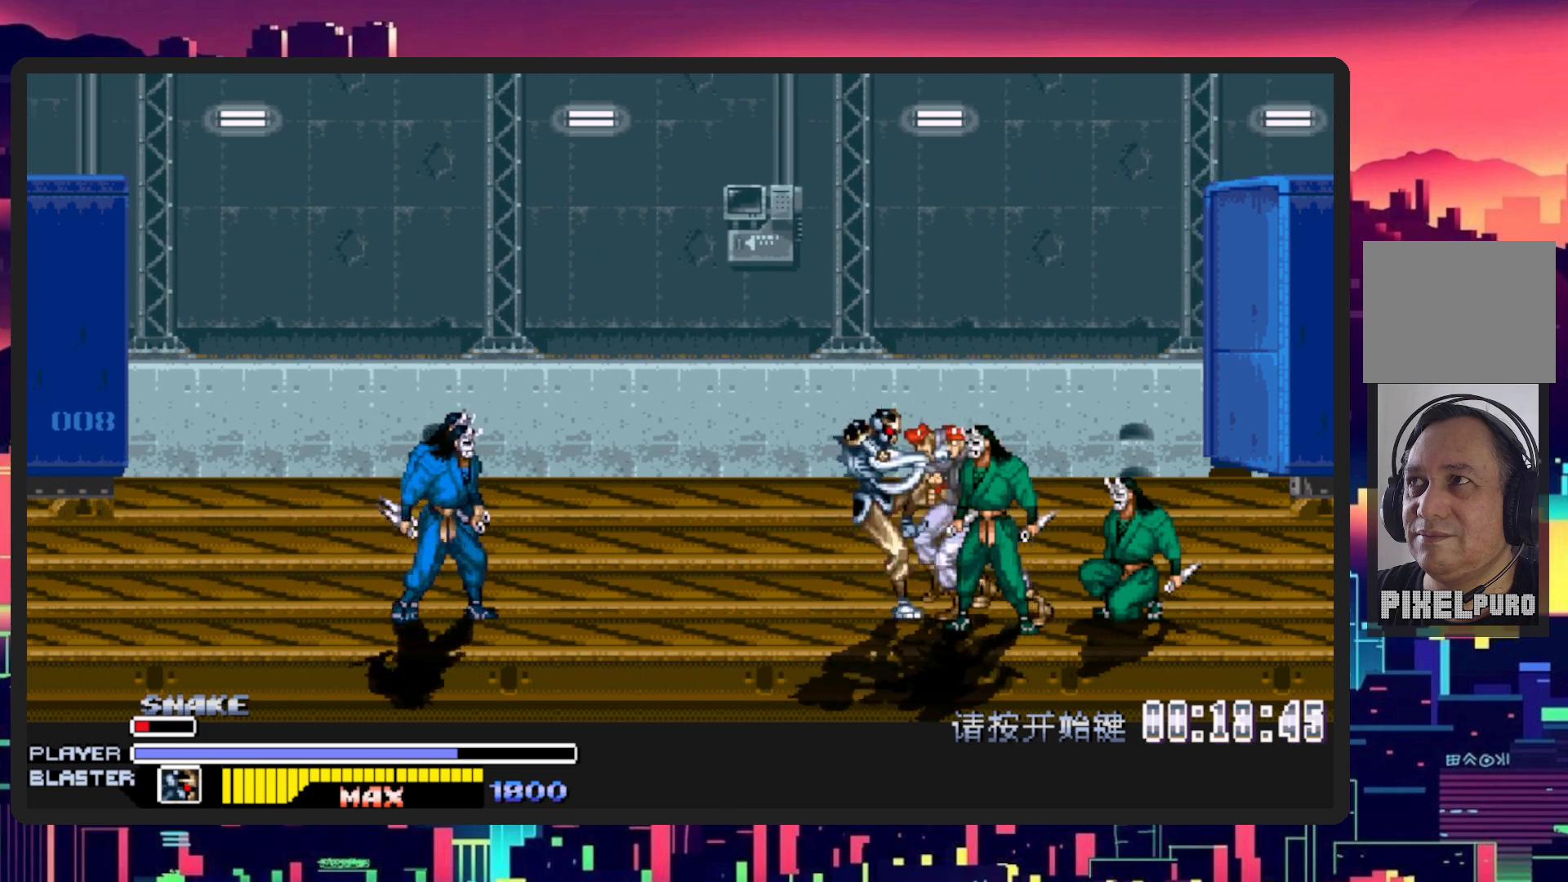
{"buttons": ["DPAD_RIGHT"], "events": [[67, "Y", "down"], [234, "Y", "up"], [317, "Y", "down"], [434, "Y", "up"]]}
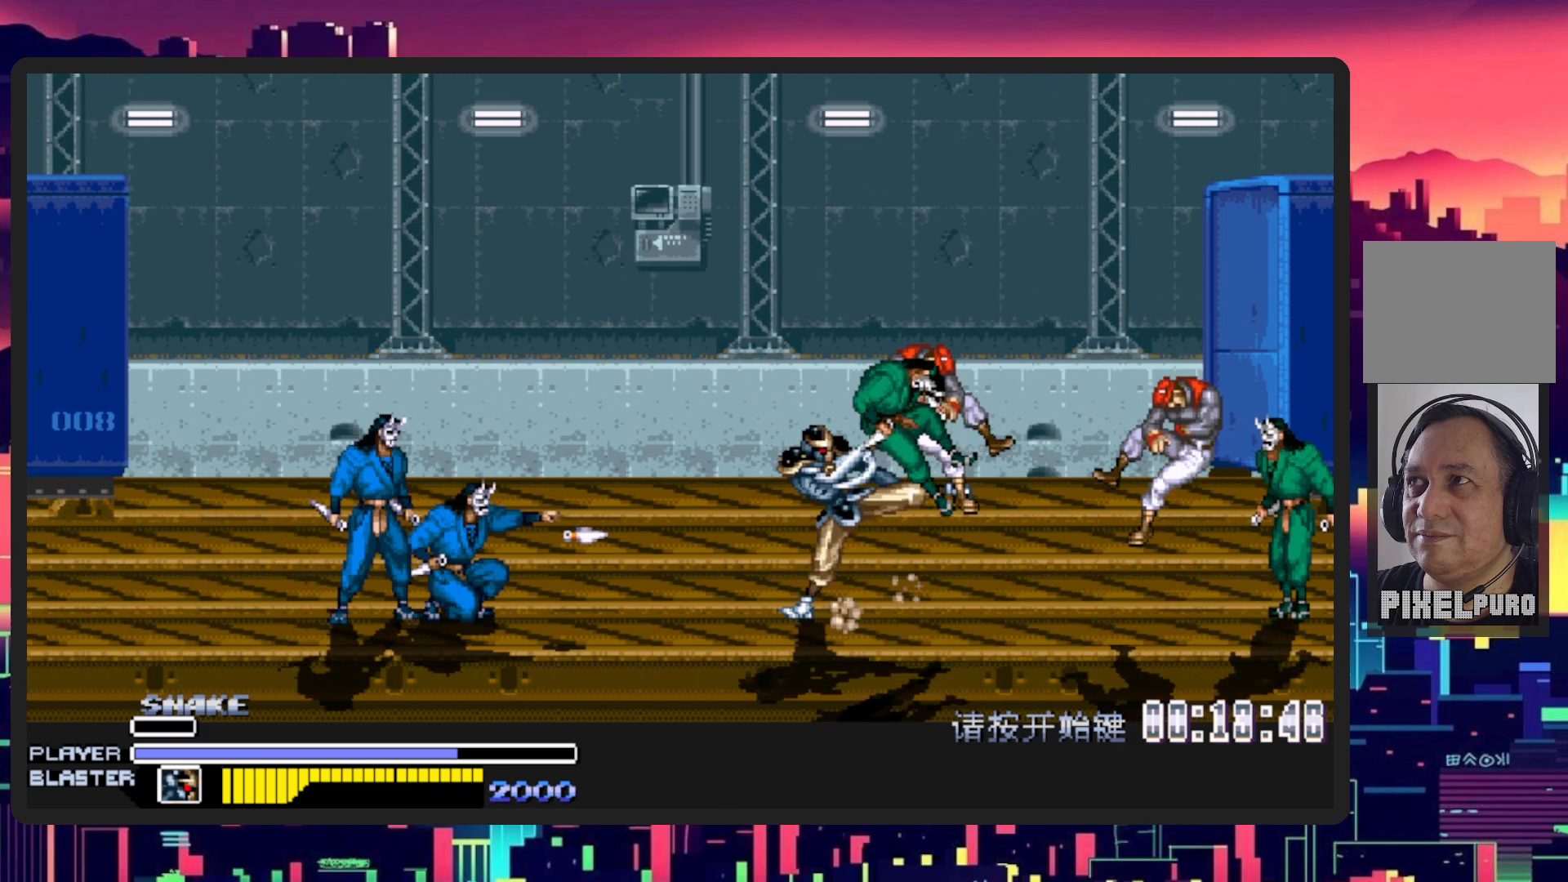
{"buttons": ["DPAD_LEFT"], "events": [[83, "DPAD_DOWN", "down"], [83, "DPAD_RIGHT", "up"], [100, "DPAD_LEFT", "down"], [317, "B", "down"], [400, "DPAD_DOWN", "up"], [450, "B", "up"]]}
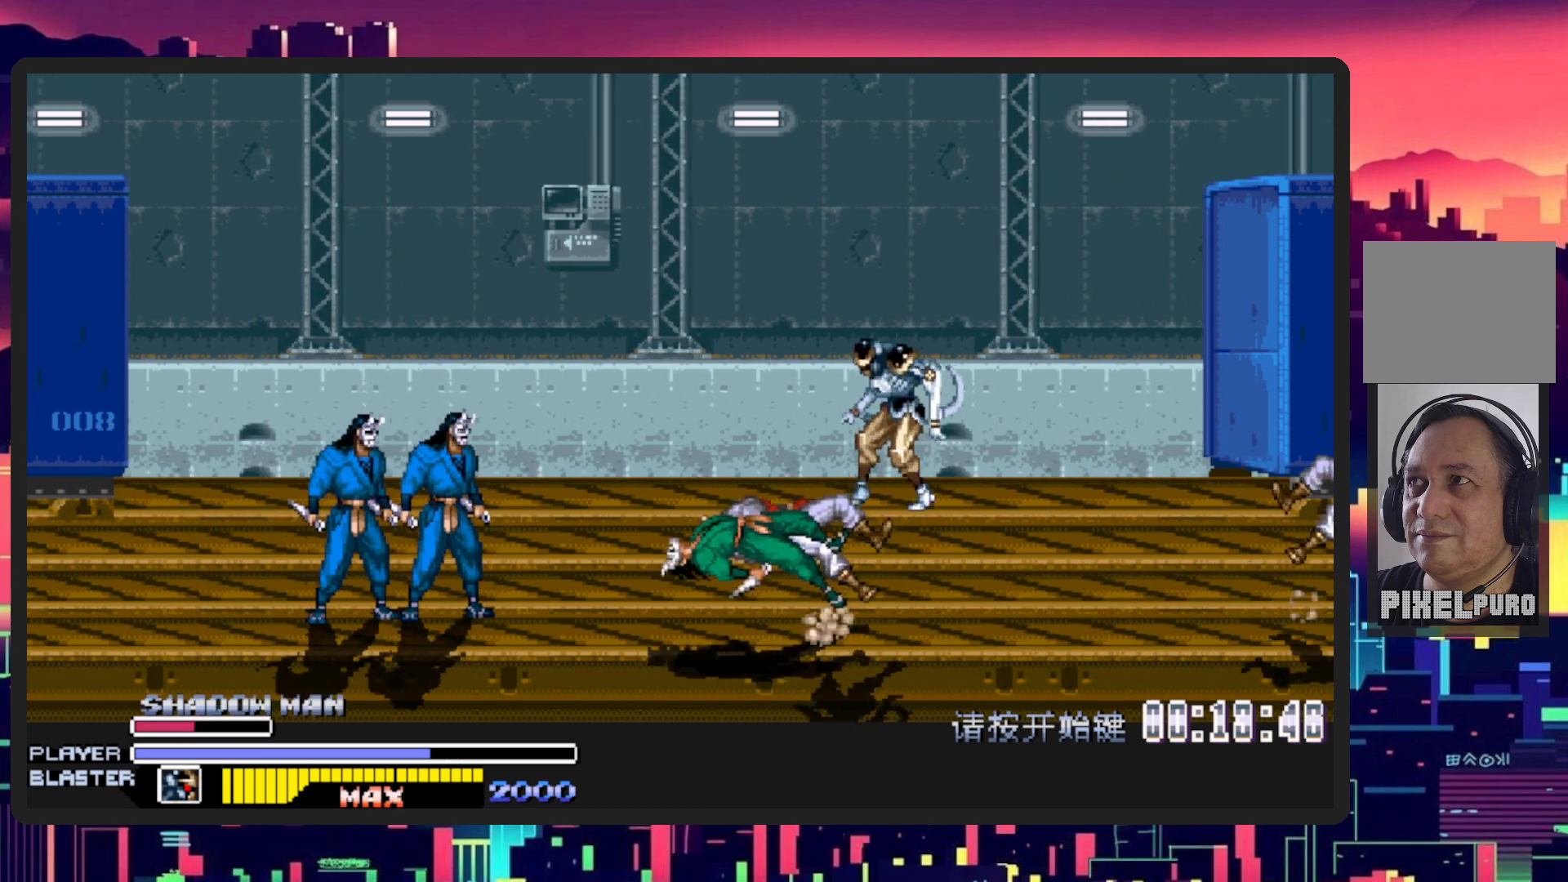
{"buttons": [], "events": [[384, "DPAD_LEFT", "up"]]}
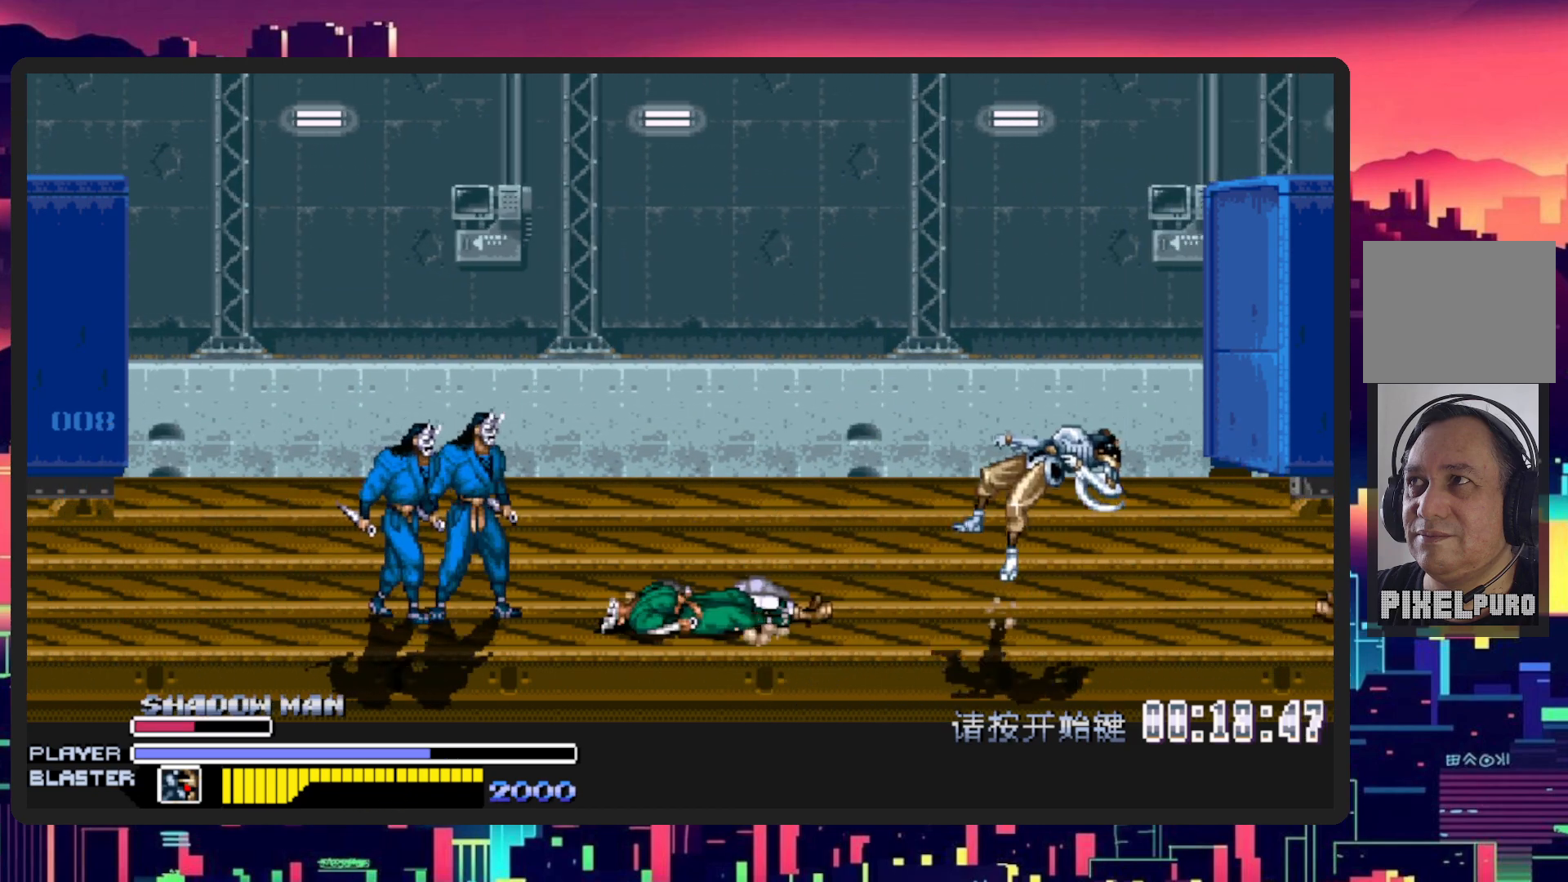
{"buttons": ["DPAD_LEFT"], "events": [[83, "DPAD_LEFT", "down"]]}
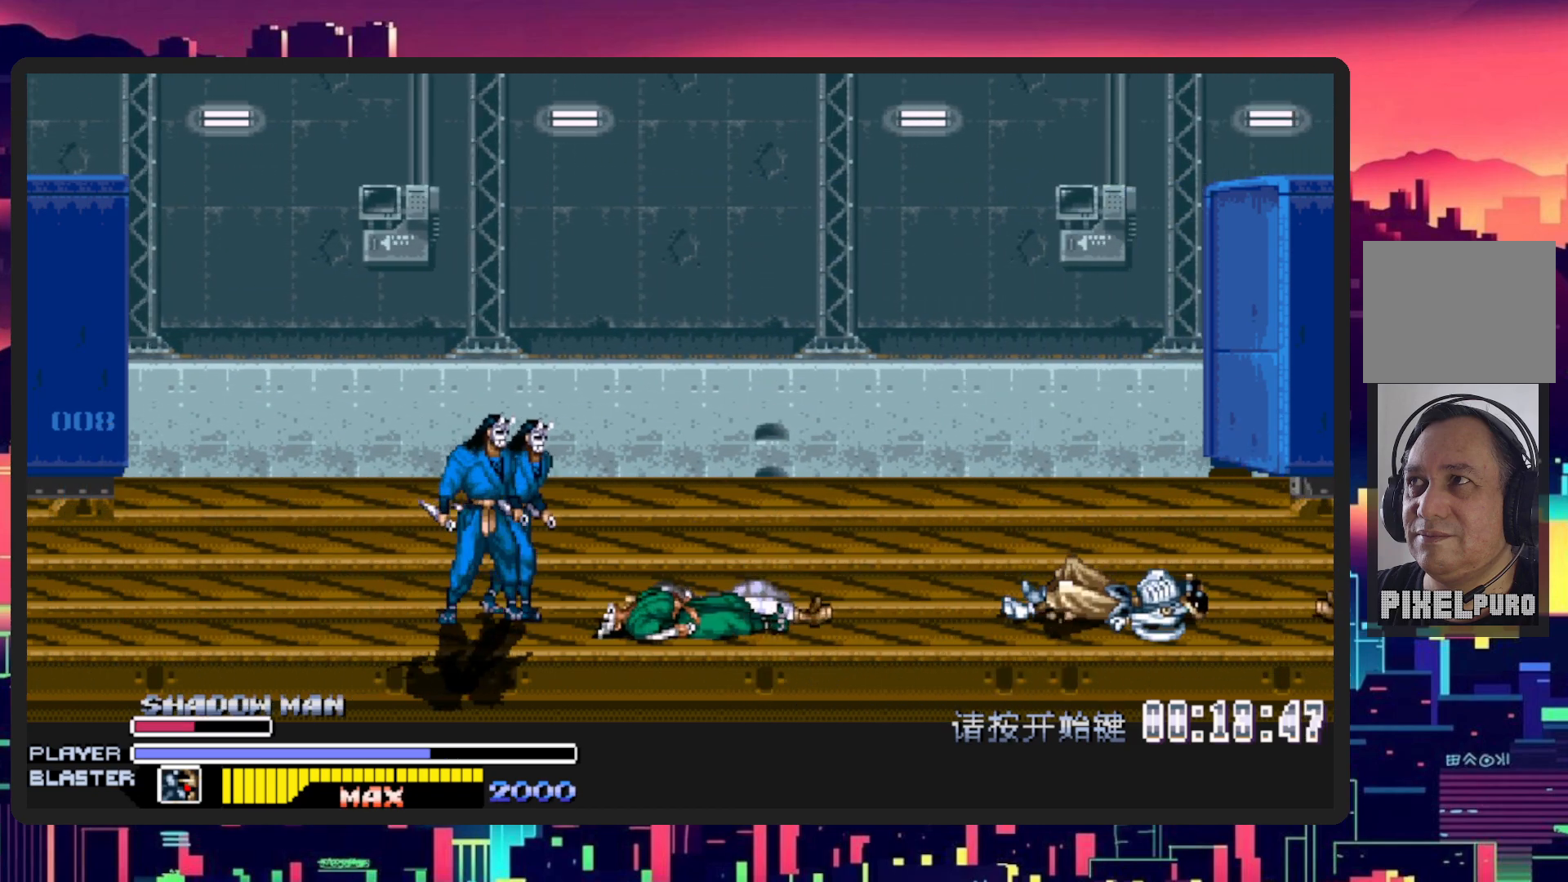
{"buttons": ["DPAD_LEFT"], "events": [[150, "B", "down"], [334, "B", "up"]]}
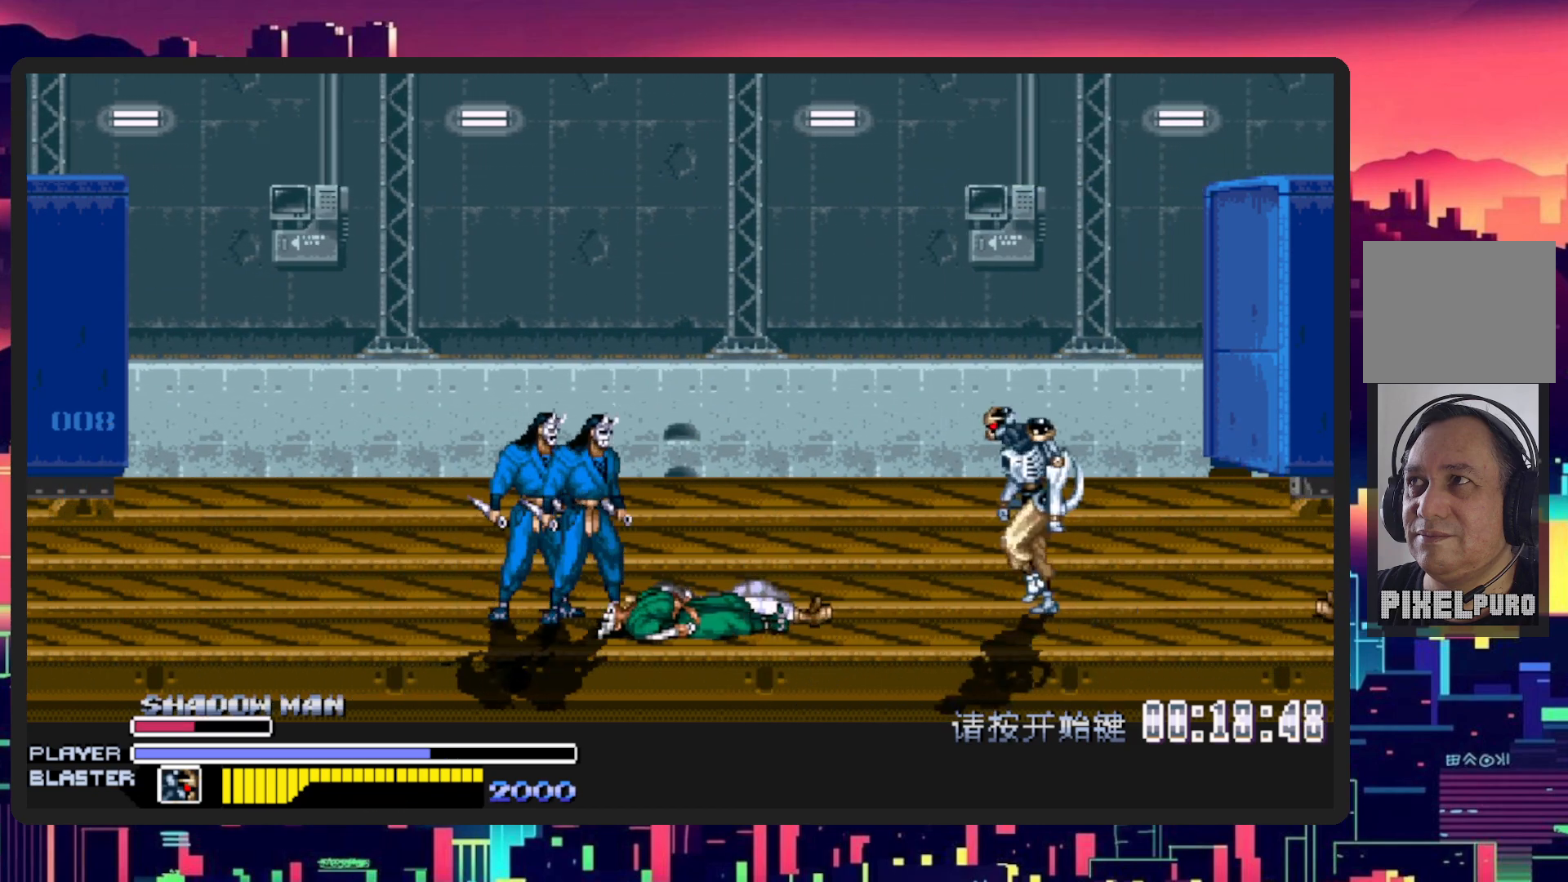
{"buttons": ["B", "DPAD_LEFT"], "events": [[16, "Y", "down"], [150, "Y", "up"], [400, "B", "down"]]}
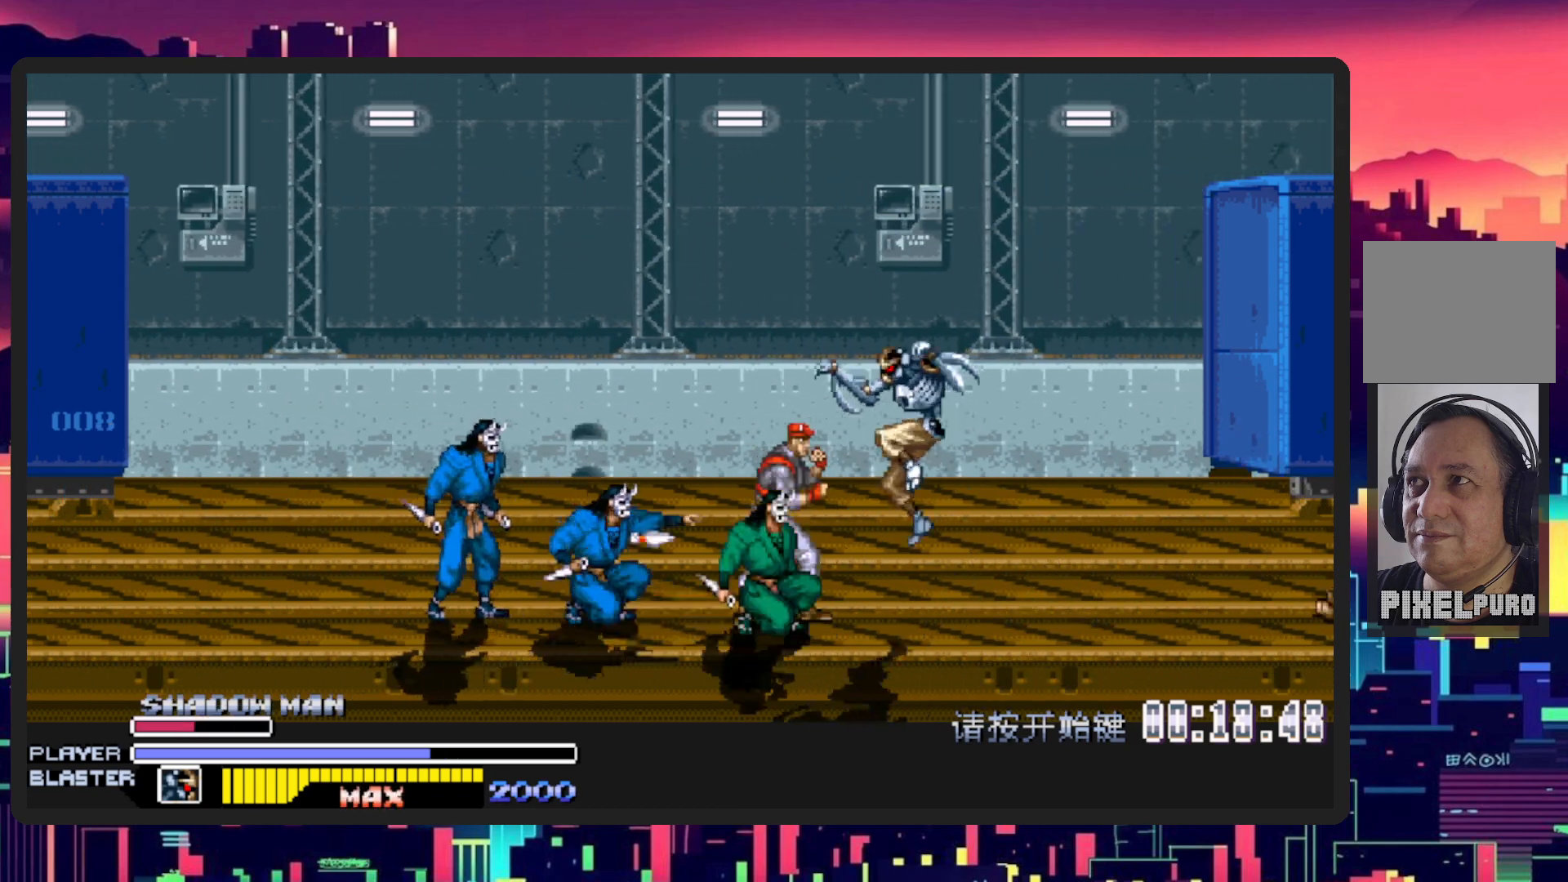
{"buttons": ["DPAD_LEFT"], "events": [[100, "B", "up"], [200, "Y", "down"], [434, "Y", "up"]]}
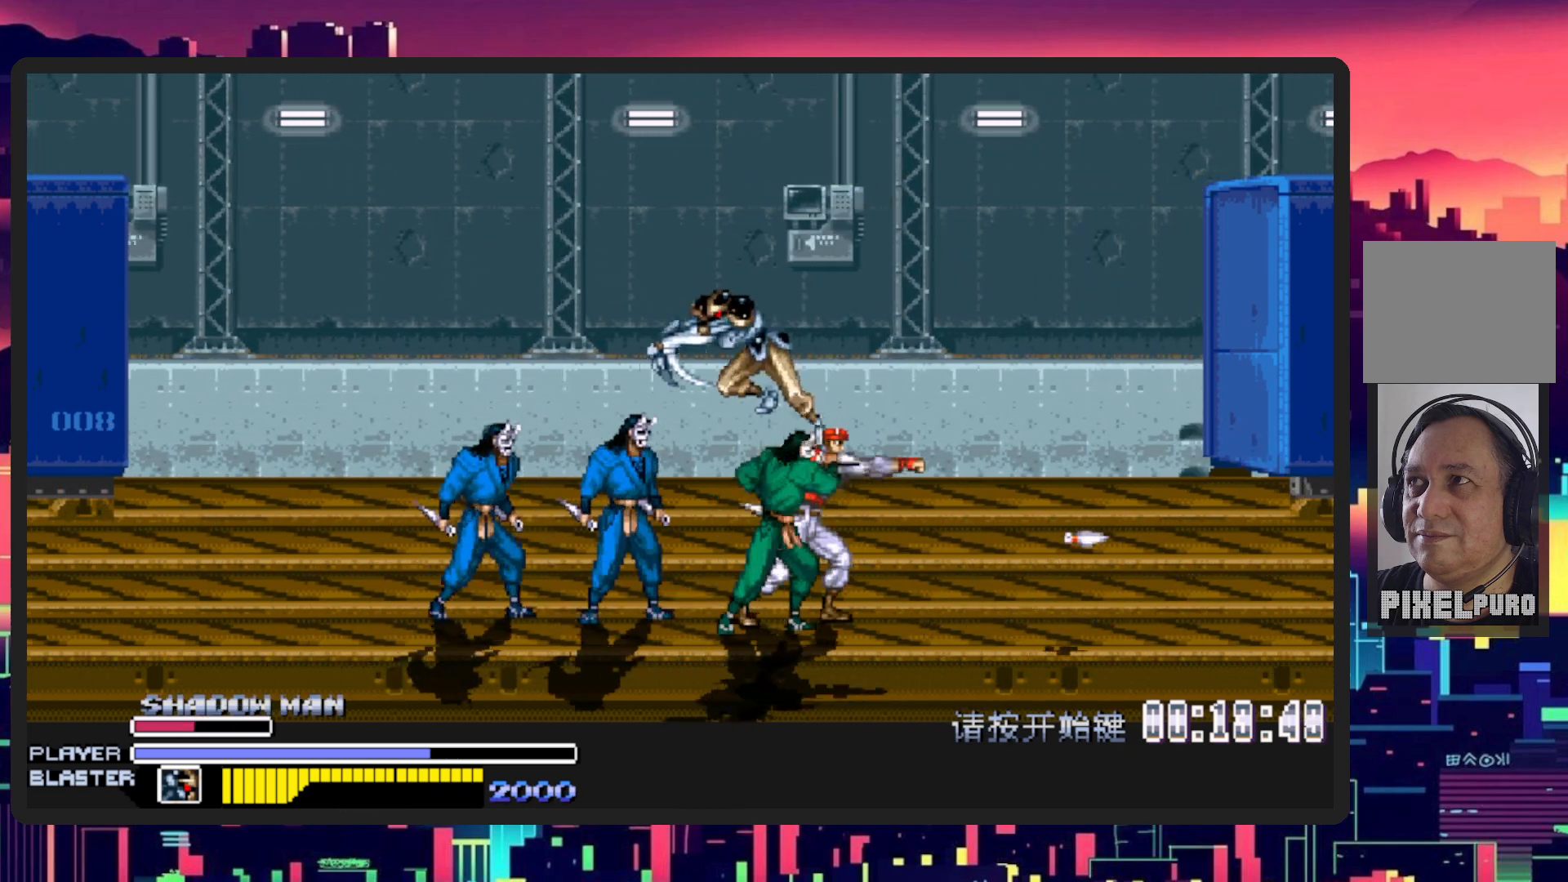
{"buttons": ["DPAD_RIGHT"], "events": [[333, "DPAD_DOWN", "down"], [417, "DPAD_LEFT", "up"], [450, "DPAD_DOWN", "up"], [467, "DPAD_RIGHT", "down"]]}
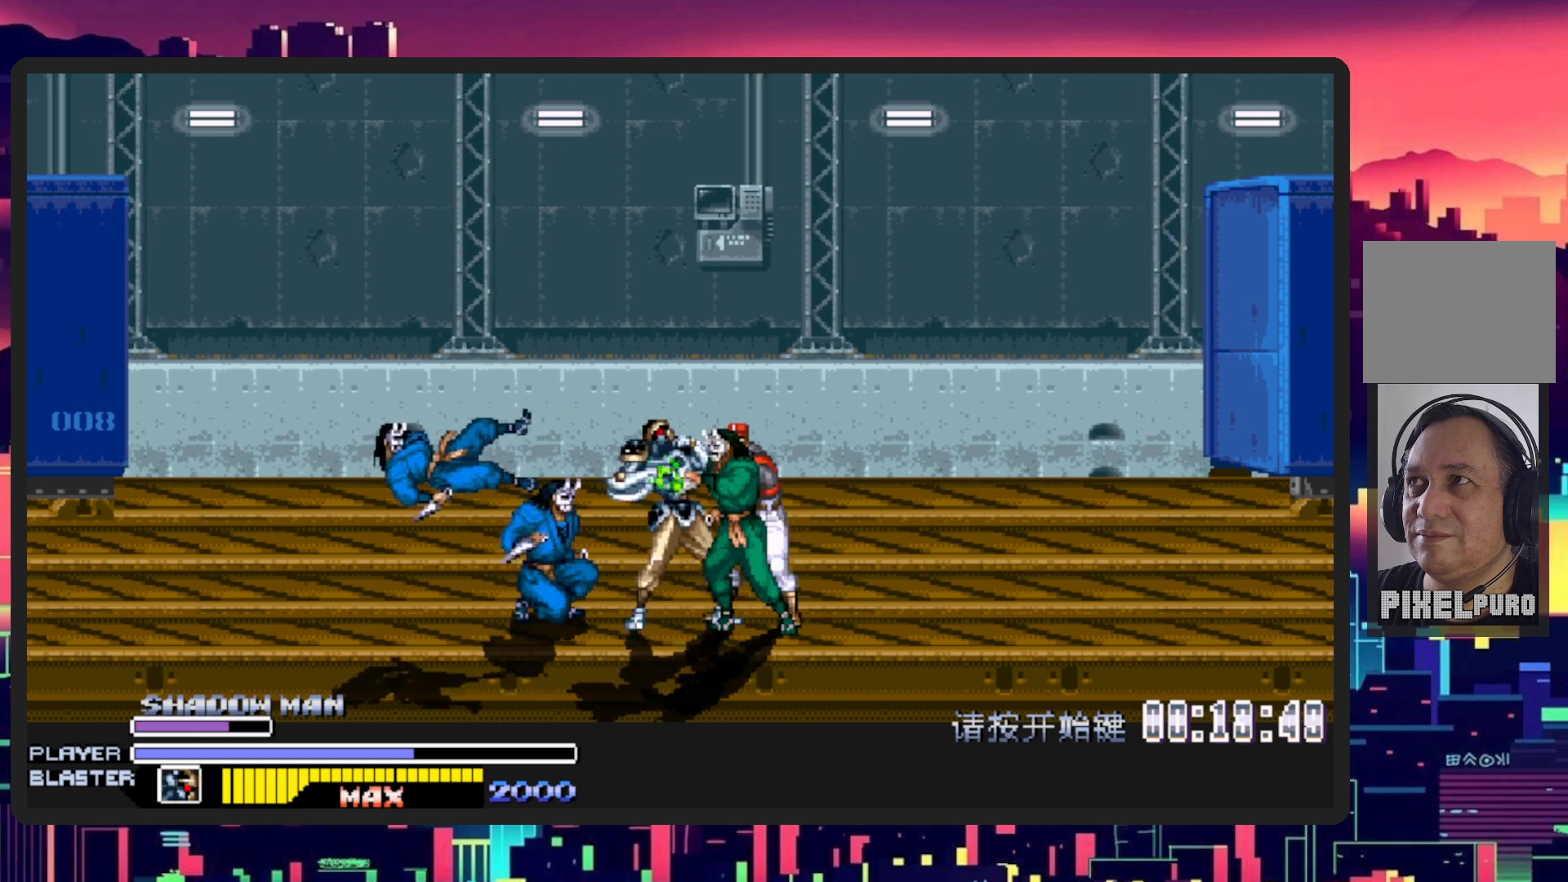
{"buttons": [], "events": [[50, "DPAD_DOWN", "down"], [134, "L1", "down"], [350, "DPAD_DOWN", "up"], [367, "L1", "up"], [401, "DPAD_RIGHT", "up"]]}
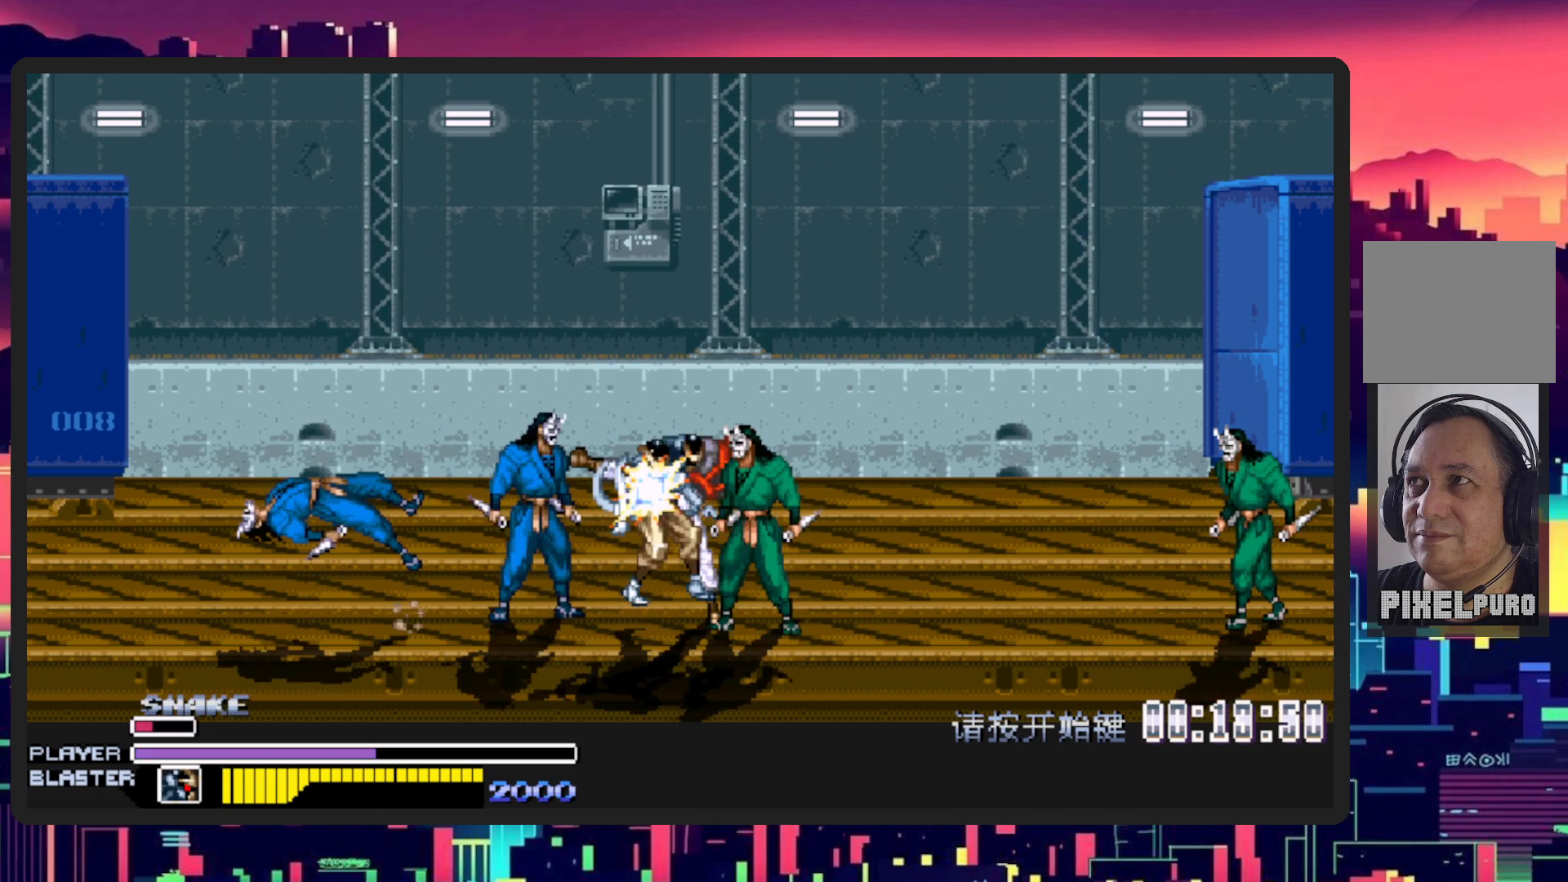
{"buttons": [], "events": [[83, "DPAD_DOWN", "down"], [83, "DPAD_RIGHT", "down"], [83, "L1", "down"], [317, "DPAD_DOWN", "up"], [333, "L1", "up"], [367, "DPAD_RIGHT", "up"]]}
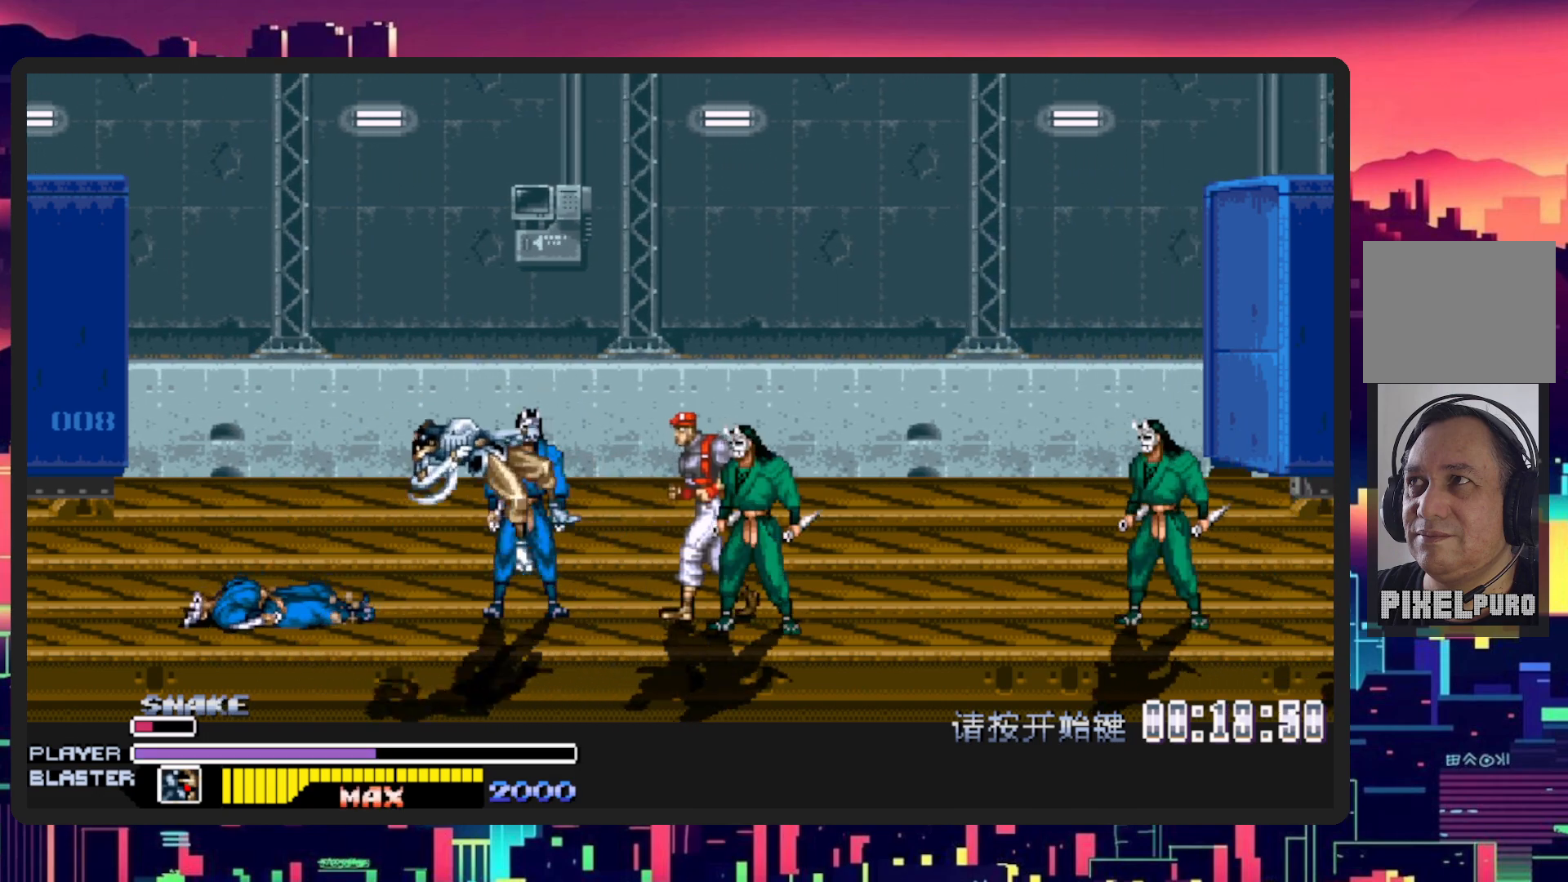
{"buttons": ["DPAD_LEFT"], "events": [[367, "DPAD_LEFT", "down"]]}
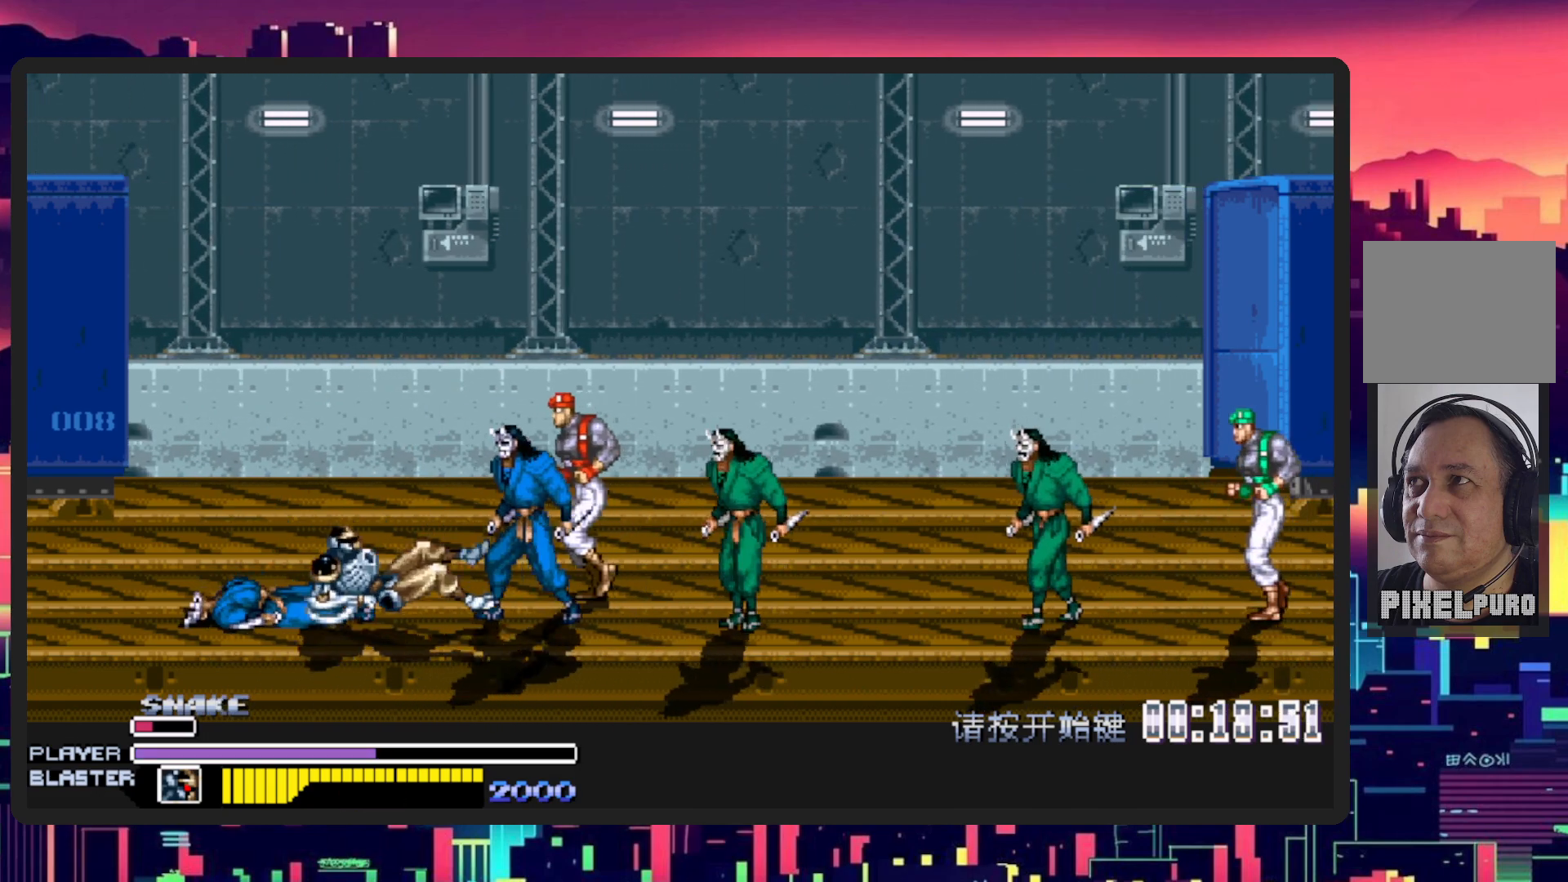
{"buttons": [], "events": [[417, "DPAD_DOWN", "down"], [417, "DPAD_LEFT", "up"], [467, "DPAD_DOWN", "up"]]}
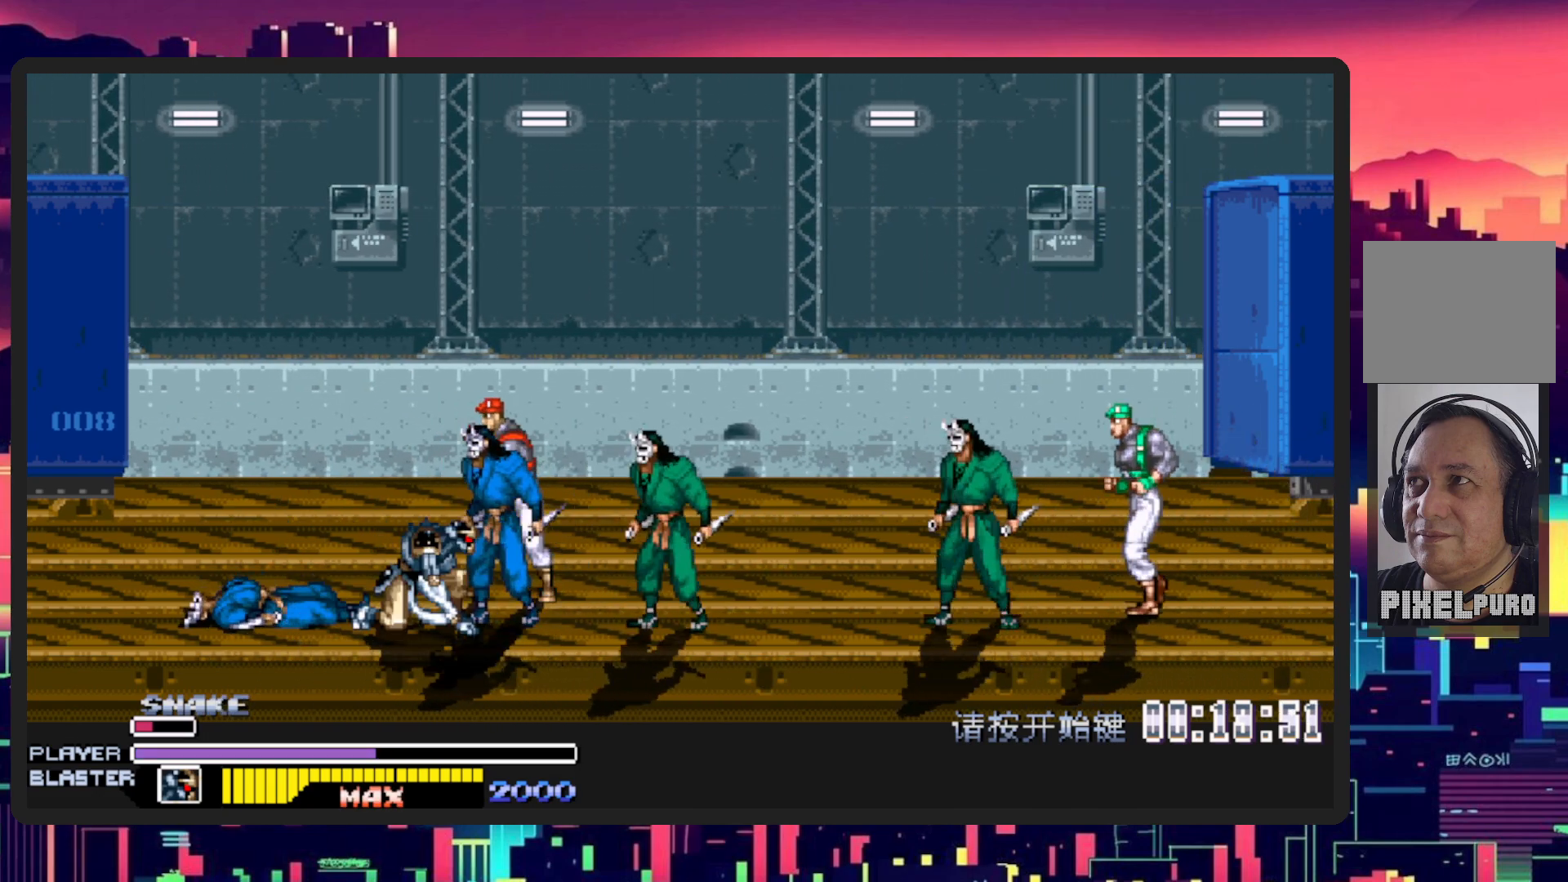
{"buttons": ["DPAD_RIGHT"], "events": [[134, "DPAD_RIGHT", "down"], [184, "DPAD_DOWN", "down"], [184, "L1", "down"], [334, "DPAD_DOWN", "up"], [434, "L1", "up"]]}
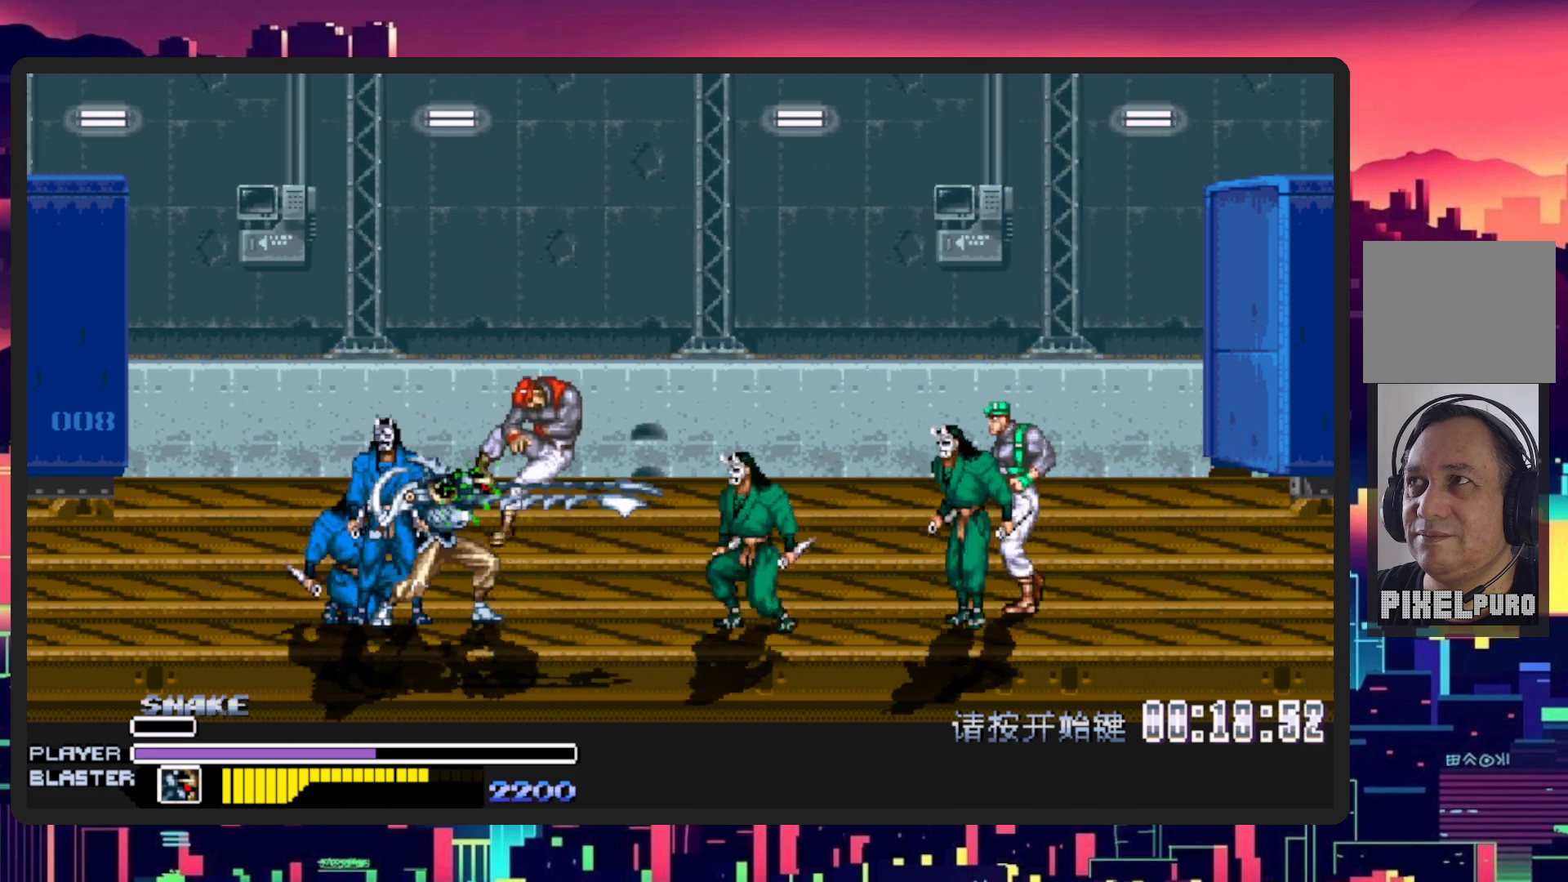
{"buttons": ["DPAD_LEFT"], "events": [[216, "DPAD_RIGHT", "up"], [267, "DPAD_DOWN", "down"], [283, "DPAD_LEFT", "down"], [417, "DPAD_DOWN", "up"]]}
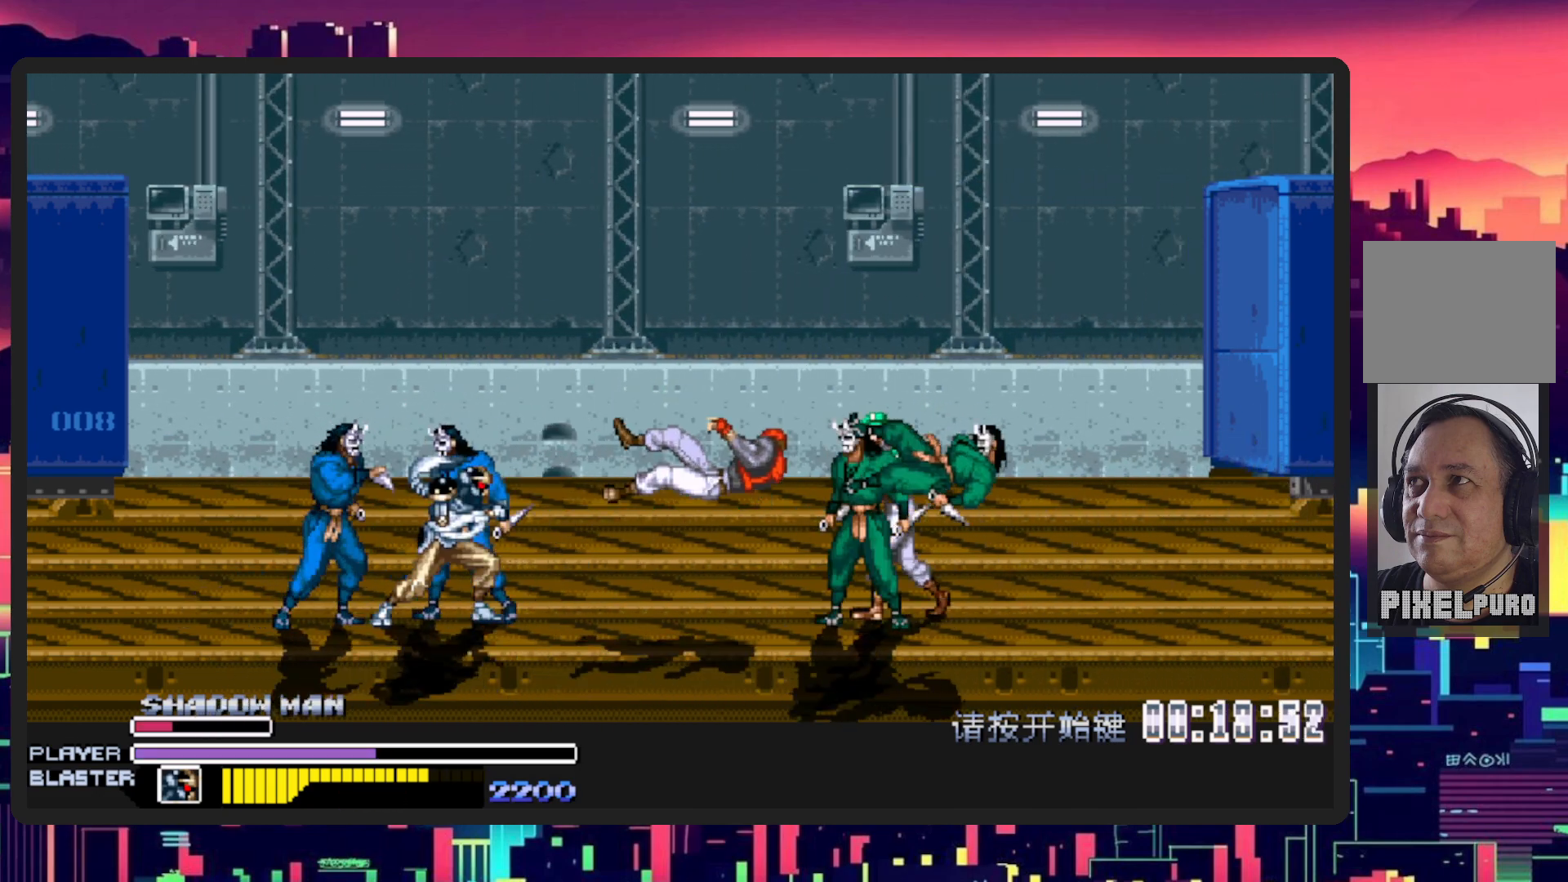
{"buttons": ["Y", "DPAD_LEFT"], "events": [[217, "Y", "down"], [401, "Y", "up"], [467, "Y", "down"]]}
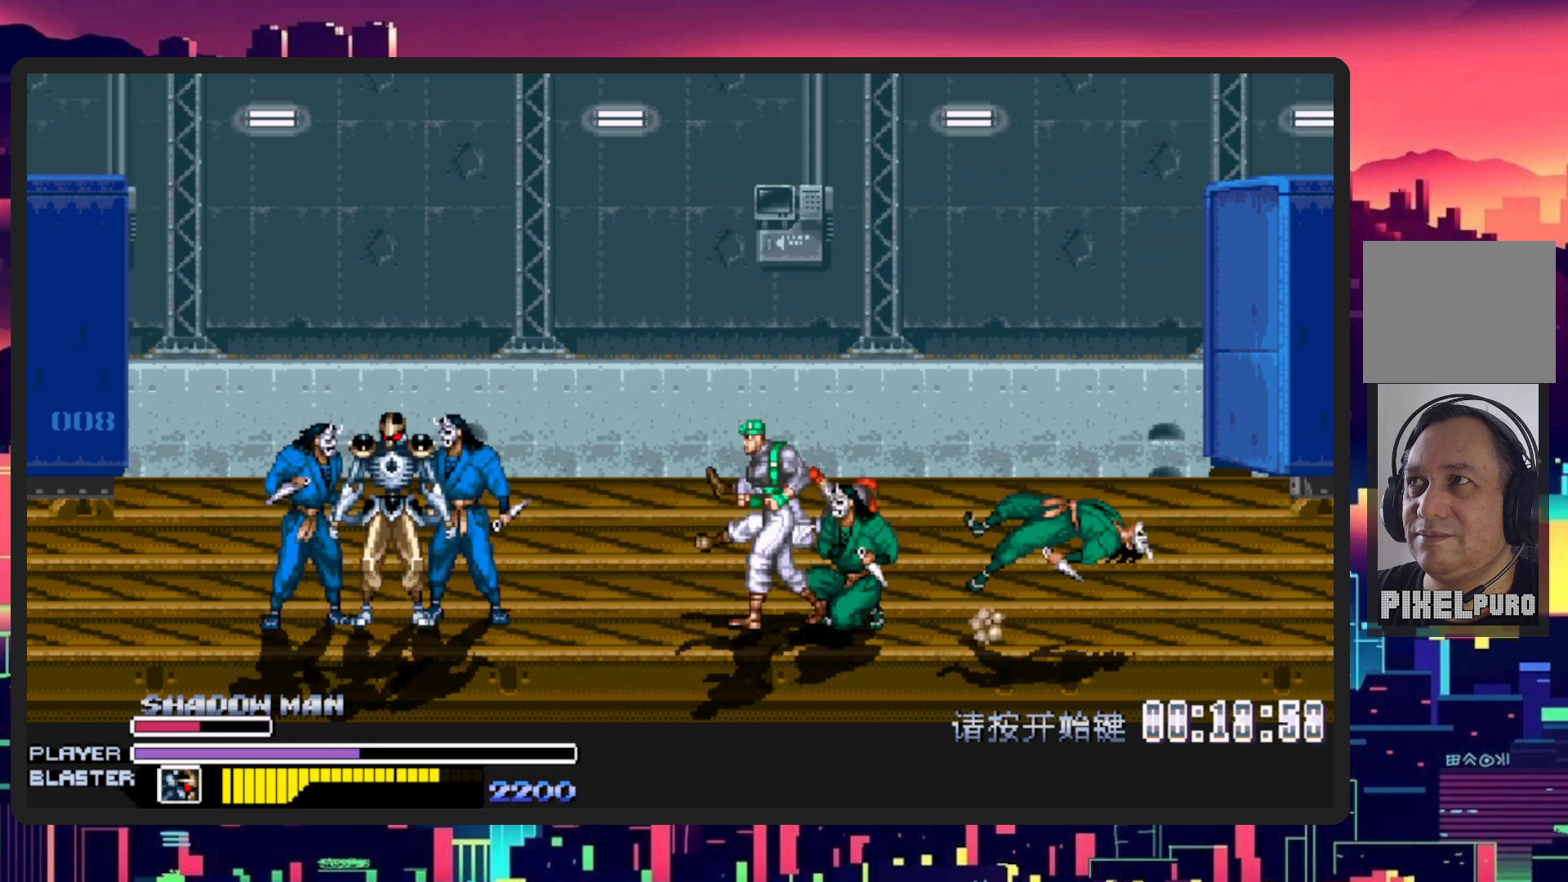
{"buttons": ["Y"], "events": [[100, "DPAD_LEFT", "up"], [116, "Y", "up"], [166, "Y", "down"], [300, "DPAD_LEFT", "down"], [333, "Y", "up"], [400, "Y", "down"], [500, "DPAD_LEFT", "up"]]}
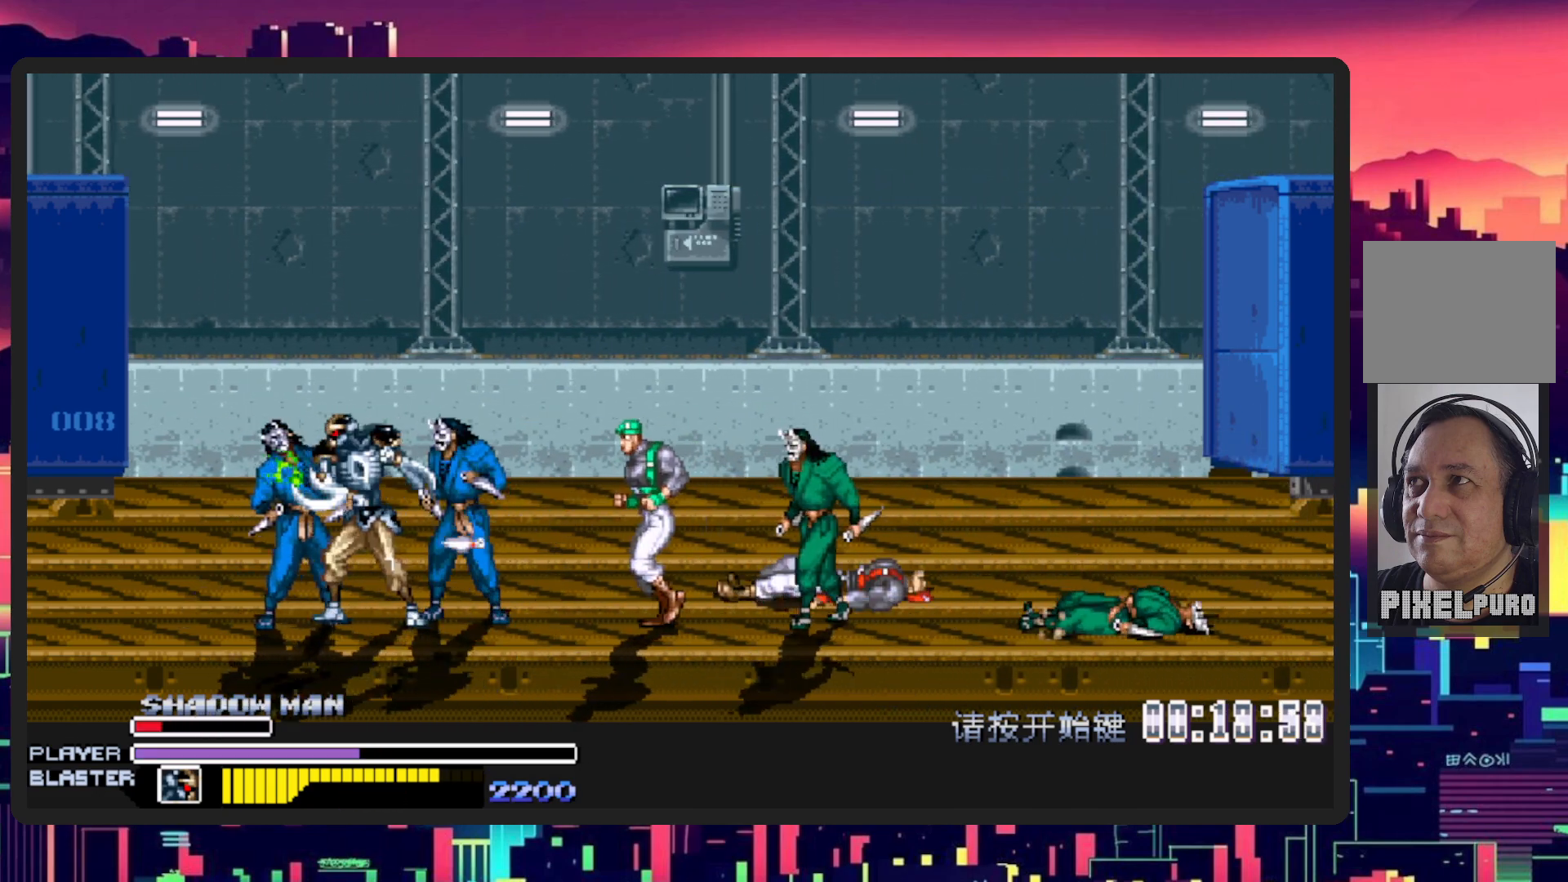
{"buttons": ["DPAD_RIGHT"], "events": [[50, "Y", "up"], [67, "DPAD_RIGHT", "down"], [117, "Y", "down"], [267, "Y", "up"], [300, "Y", "down"], [451, "Y", "up"]]}
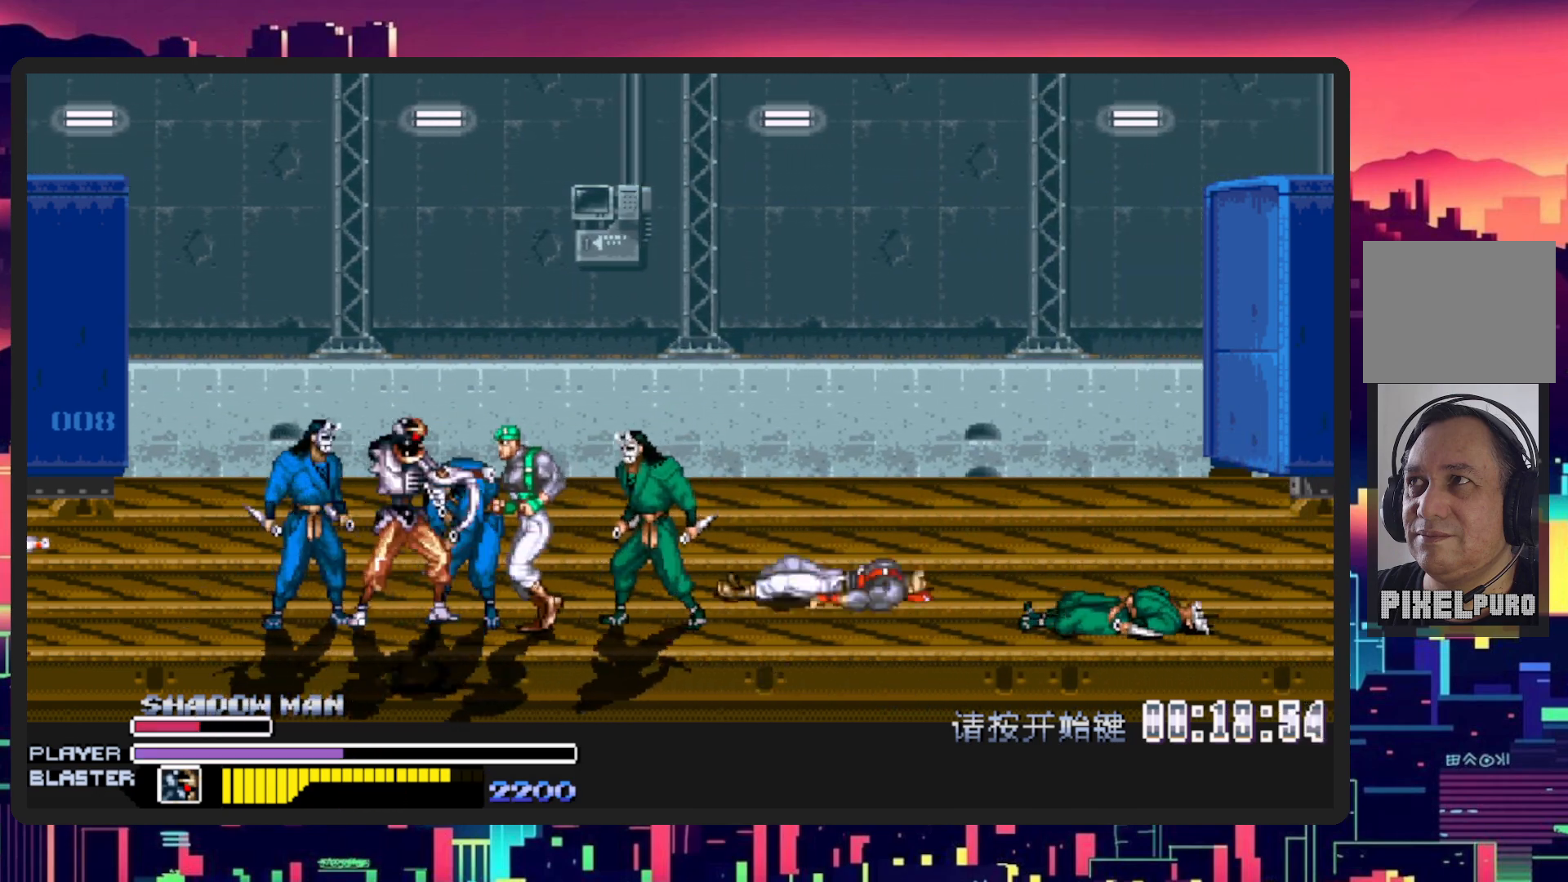
{"buttons": ["DPAD_RIGHT"], "events": [[150, "DPAD_RIGHT", "up"], [183, "X", "down"], [283, "DPAD_RIGHT", "down"], [300, "X", "up"]]}
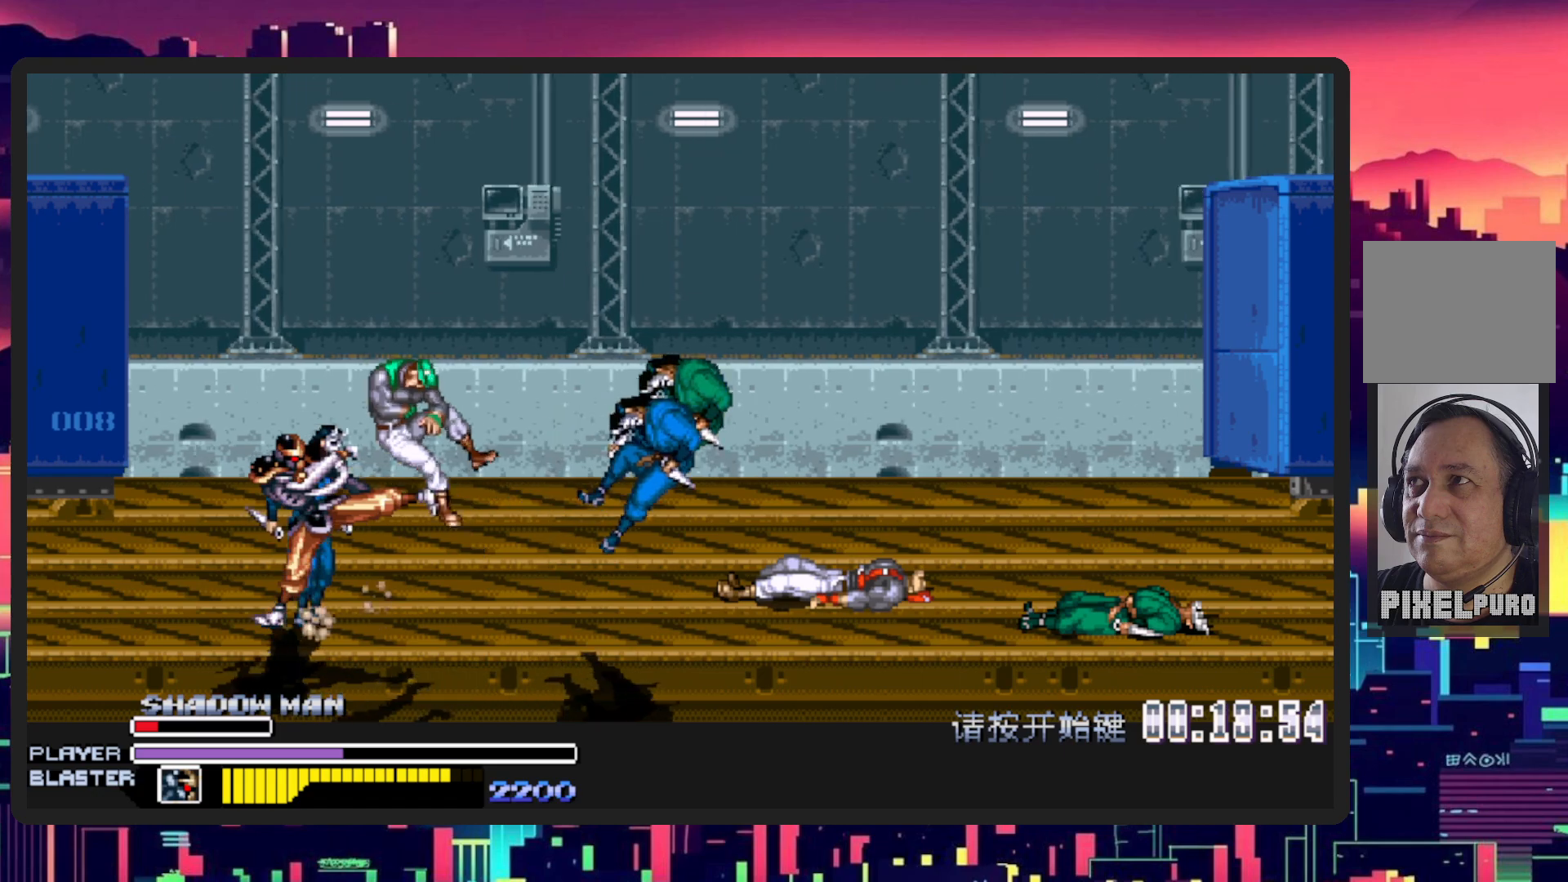
{"buttons": [], "events": [[84, "DPAD_DOWN", "down"], [150, "DPAD_RIGHT", "up"], [217, "DPAD_LEFT", "down"], [400, "DPAD_DOWN", "up"], [501, "DPAD_LEFT", "up"]]}
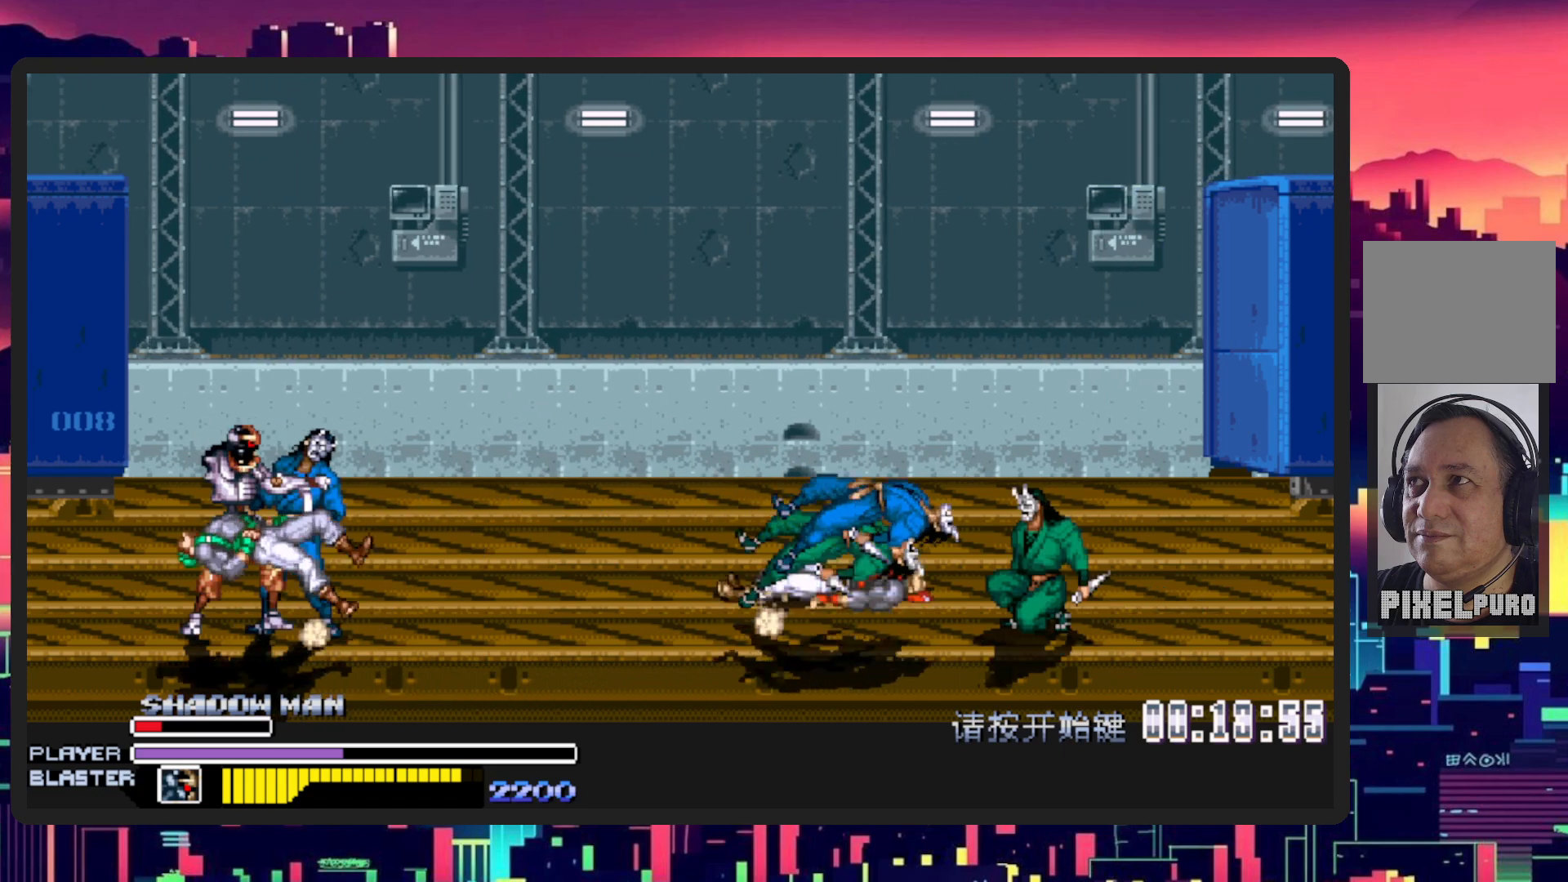
{"buttons": ["X", "DPAD_RIGHT"], "events": [[16, "DPAD_RIGHT", "down"], [33, "DPAD_DOWN", "down"], [66, "X", "down"], [133, "DPAD_DOWN", "up"], [233, "X", "up"], [333, "X", "down"]]}
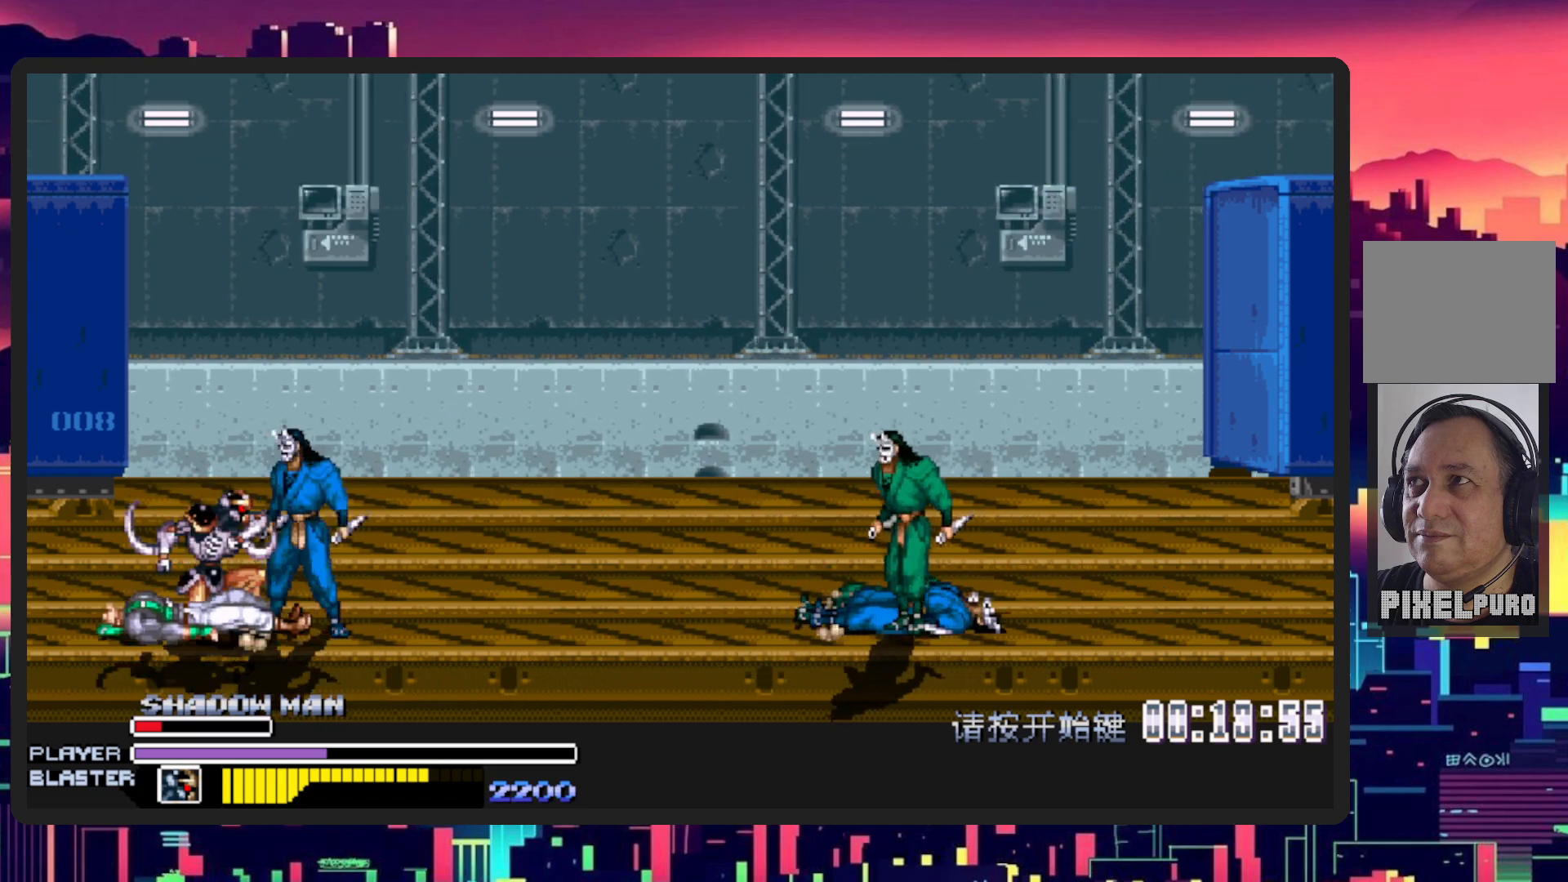
{"buttons": ["A", "DPAD_RIGHT"], "events": [[17, "X", "up"], [401, "A", "down"]]}
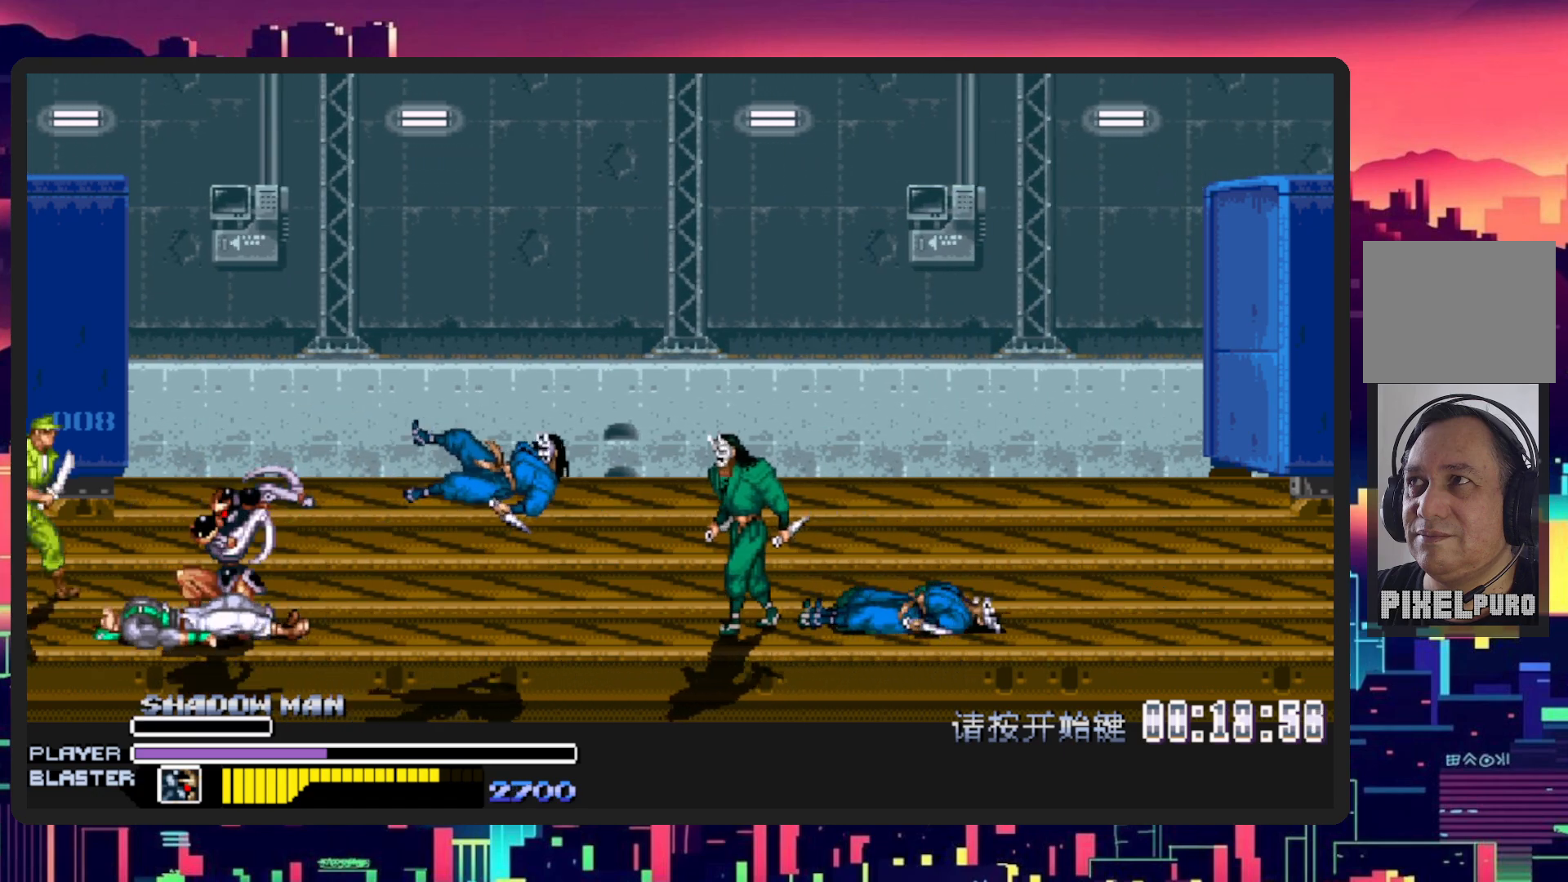
{"buttons": ["A", "DPAD_DOWN", "DPAD_LEFT"], "events": [[100, "A", "up"], [216, "DPAD_DOWN", "down"], [216, "DPAD_LEFT", "down"], [216, "DPAD_RIGHT", "up"], [283, "DPAD_DOWN", "up"], [383, "DPAD_DOWN", "down"], [433, "DPAD_DOWN", "up"], [467, "A", "down"], [483, "DPAD_DOWN", "down"]]}